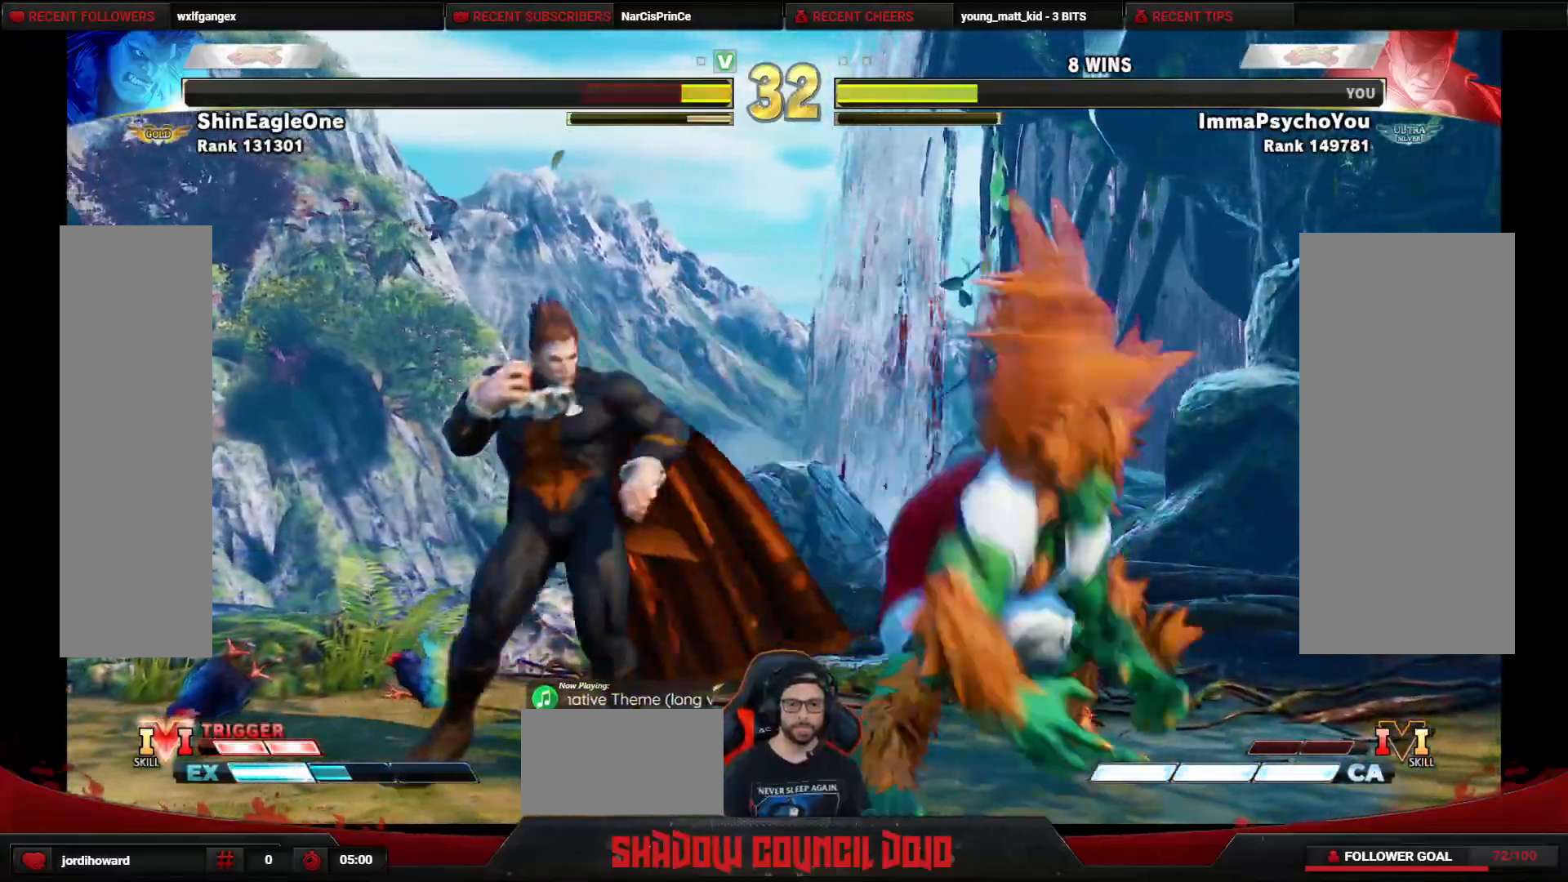
Gameplay with a controller (arcade stick); each line is a JSON object with the inputs held at the frame after it. "events" lists button and stick changes between this image and that frame as [ms after this image, input, new state], when the widget could be followed in between. Not read: L3 LK LP MP R3.
{"buttons": ["DPAD_DOWN", "DPAD_LEFT"], "events": [[350, "SQUARE", "down"], [400, "SQUARE", "up"]]}
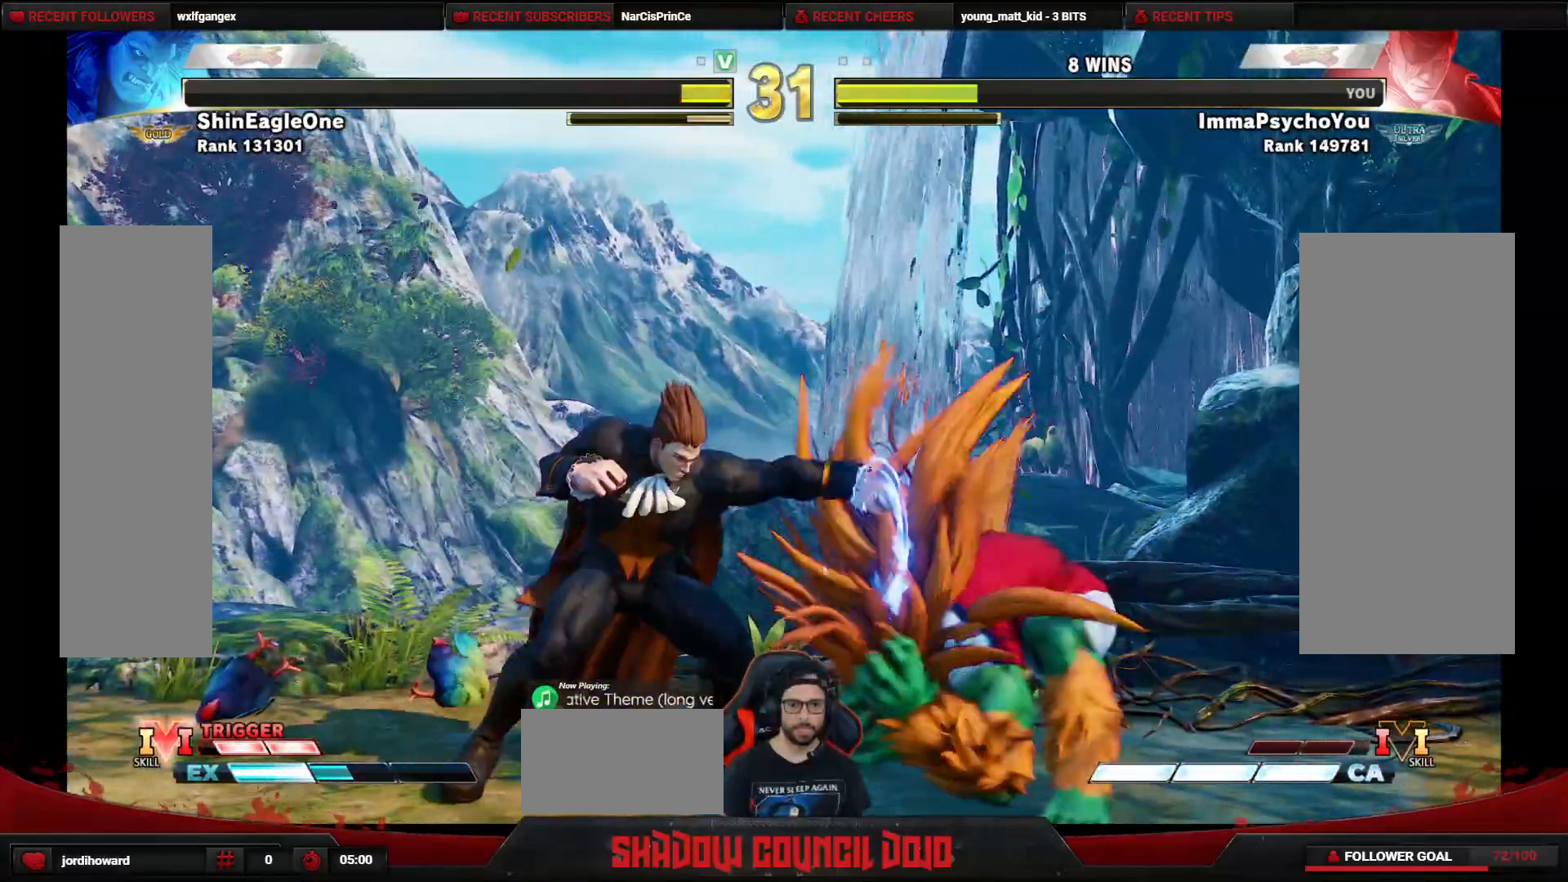
{"buttons": ["DPAD_DOWN"], "events": [[117, "DPAD_LEFT", "up"], [150, "DPAD_DOWN", "up"], [150, "DPAD_RIGHT", "down"], [483, "DPAD_DOWN", "down"], [483, "DPAD_RIGHT", "up"]]}
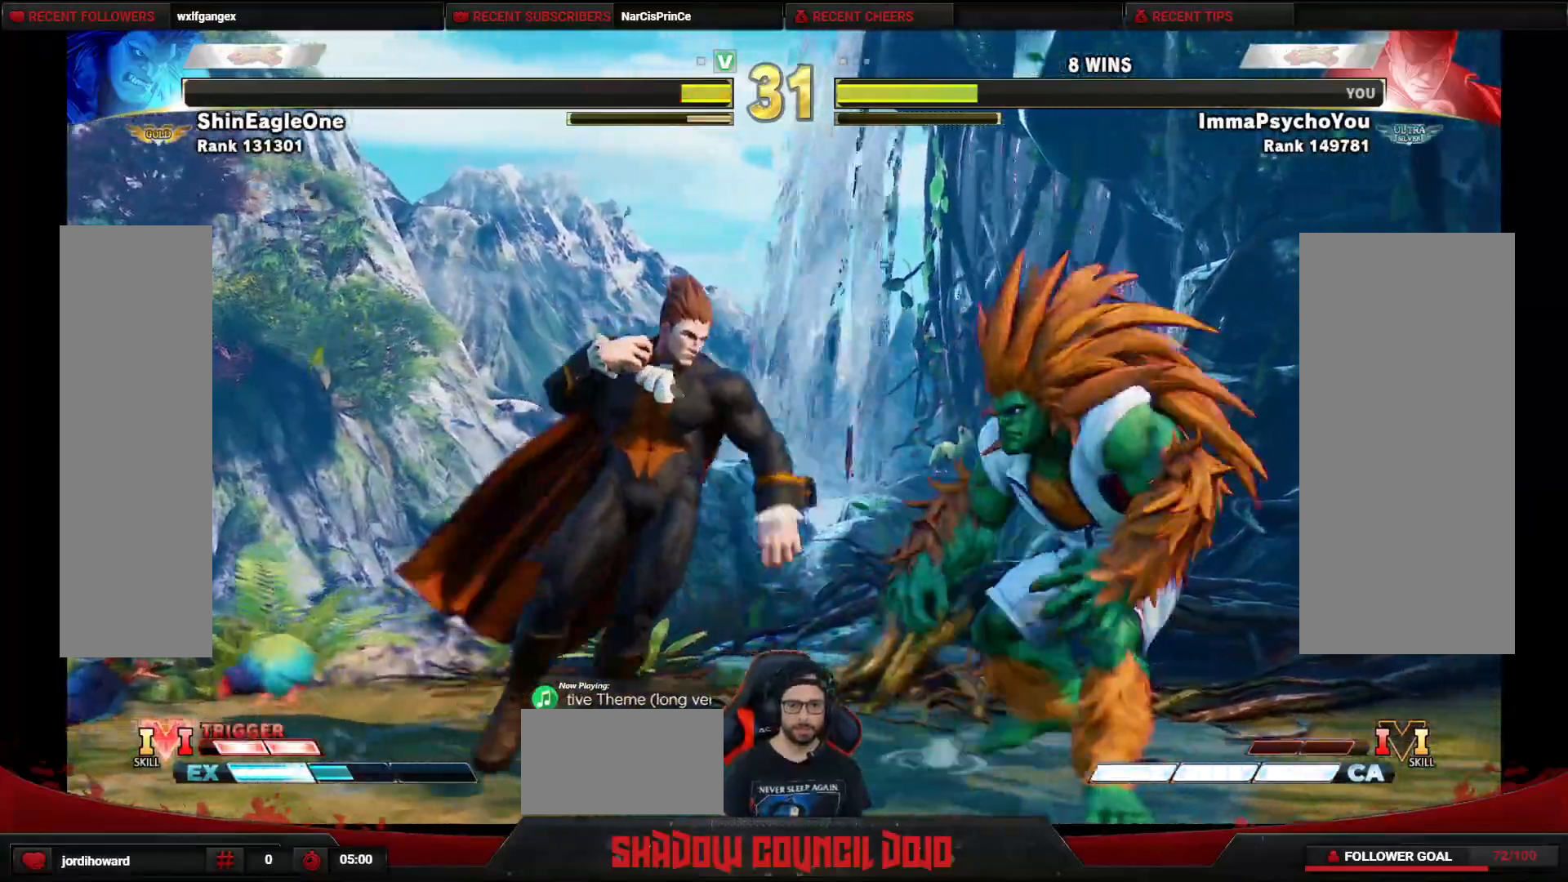
{"buttons": ["DPAD_DOWN", "DPAD_LEFT"], "events": [[33, "DPAD_LEFT", "down"], [33, "SQUARE", "down"], [83, "SQUARE", "up"]]}
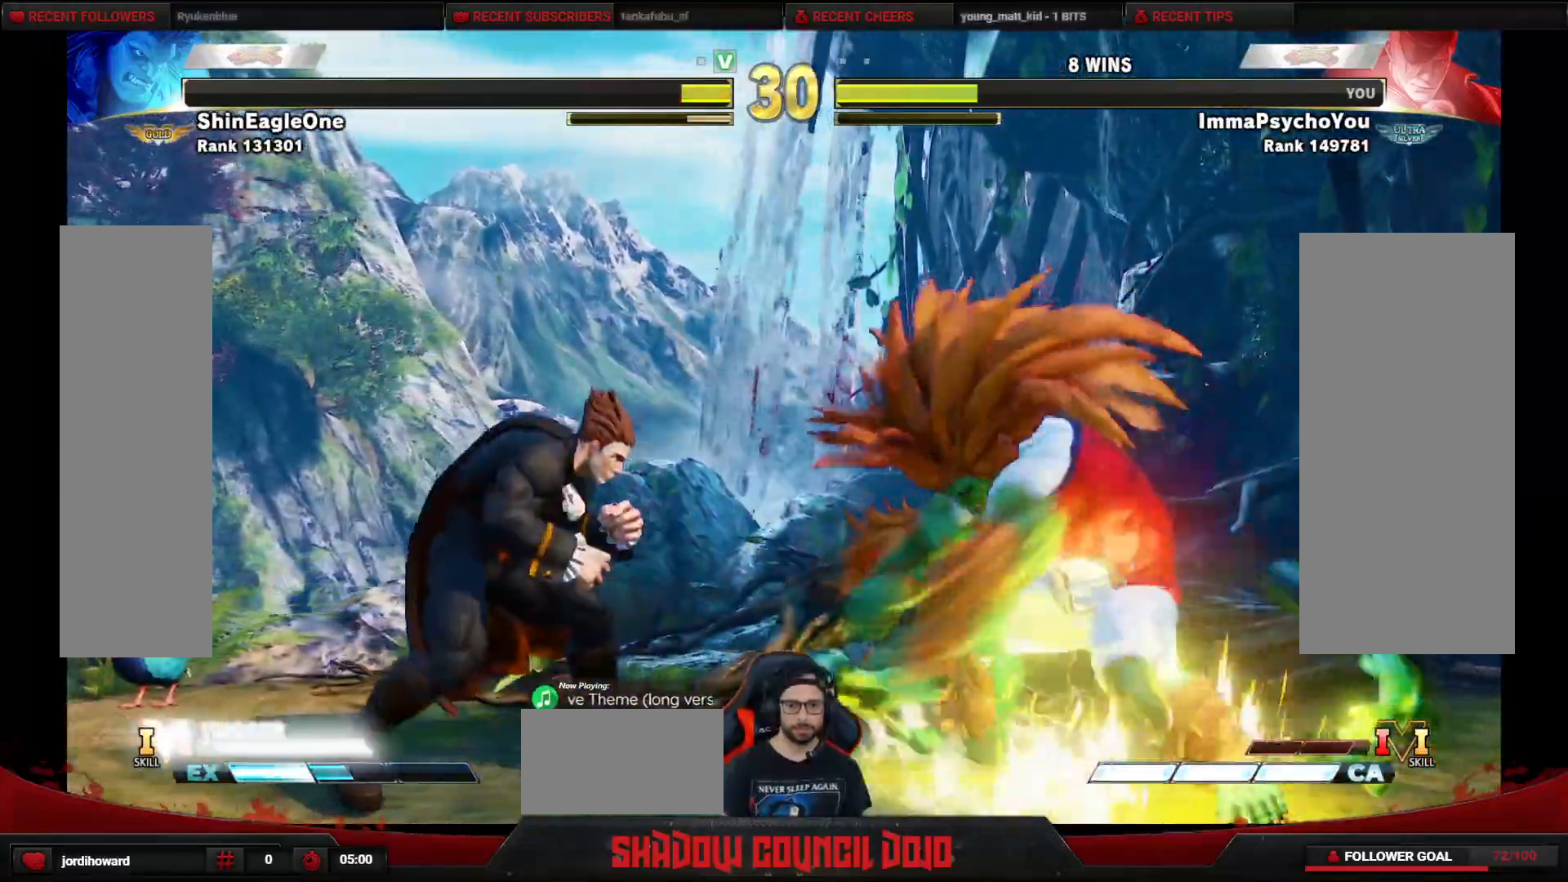
{"buttons": ["DPAD_DOWN"], "events": [[500, "DPAD_LEFT", "up"]]}
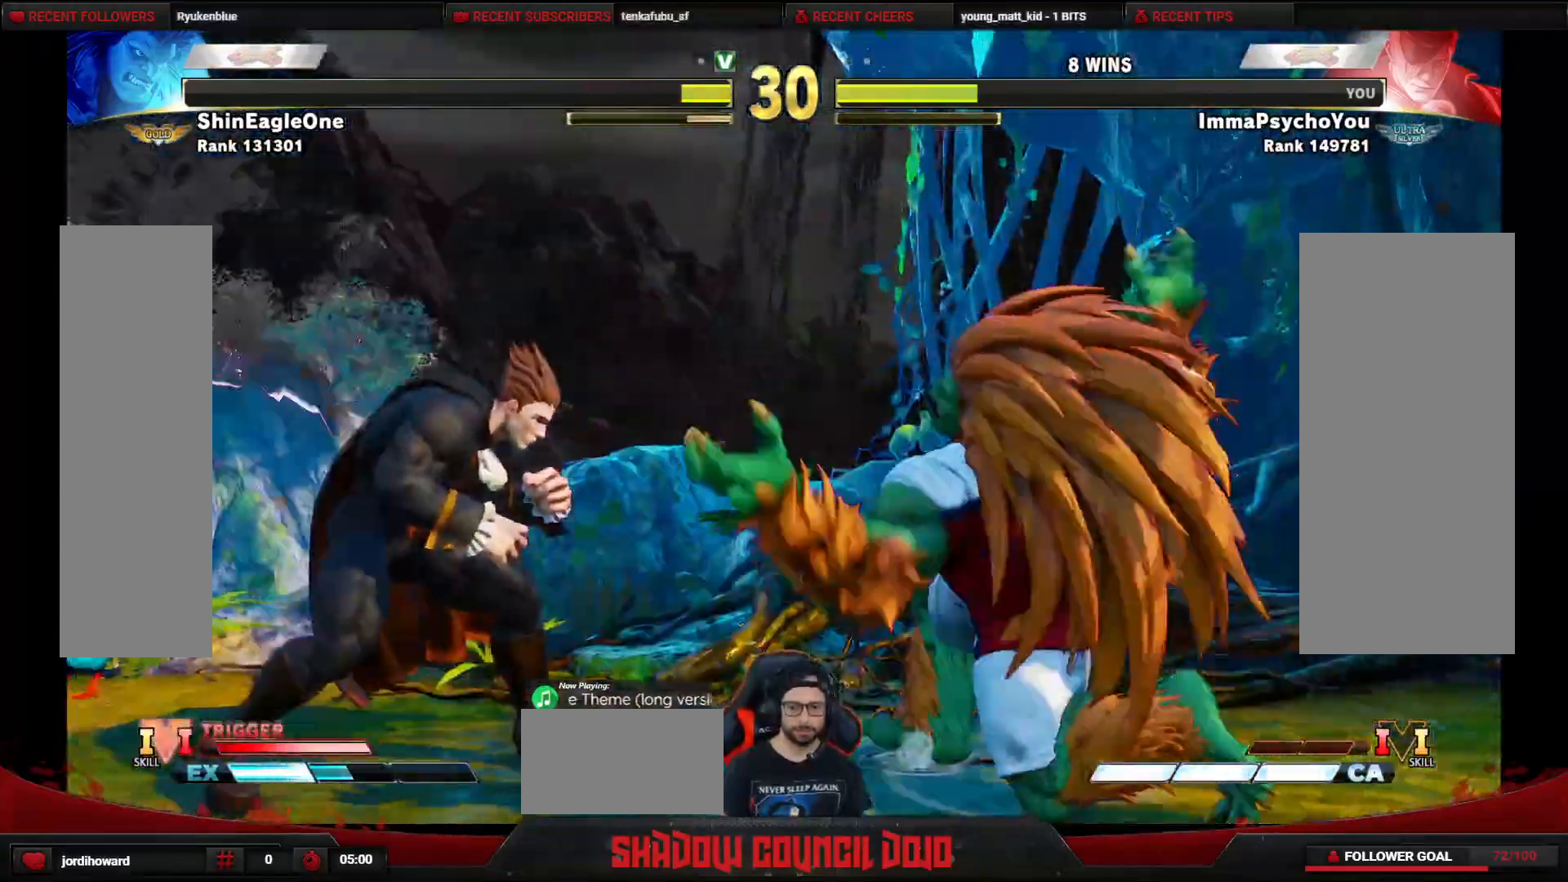
{"buttons": ["DPAD_DOWN", "DPAD_LEFT"], "events": [[17, "DPAD_DOWN", "up"], [17, "DPAD_RIGHT", "down"], [67, "DPAD_UP", "down"], [300, "DPAD_RIGHT", "up"], [300, "DPAD_UP", "up"], [350, "DPAD_DOWN", "down"], [350, "DPAD_LEFT", "down"]]}
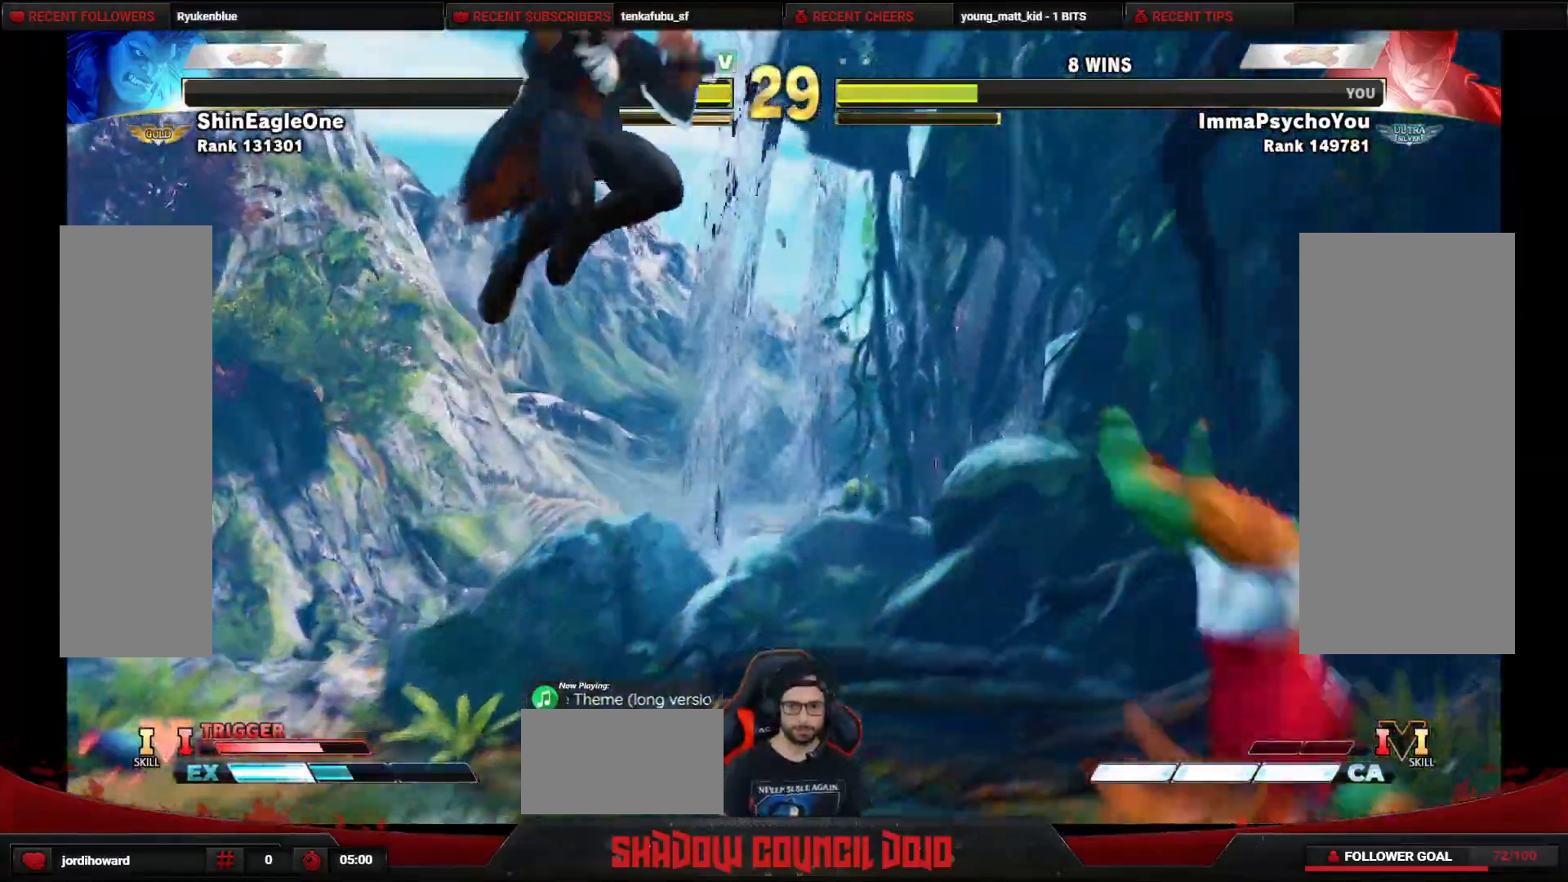
{"buttons": ["DPAD_DOWN", "DPAD_LEFT"], "events": []}
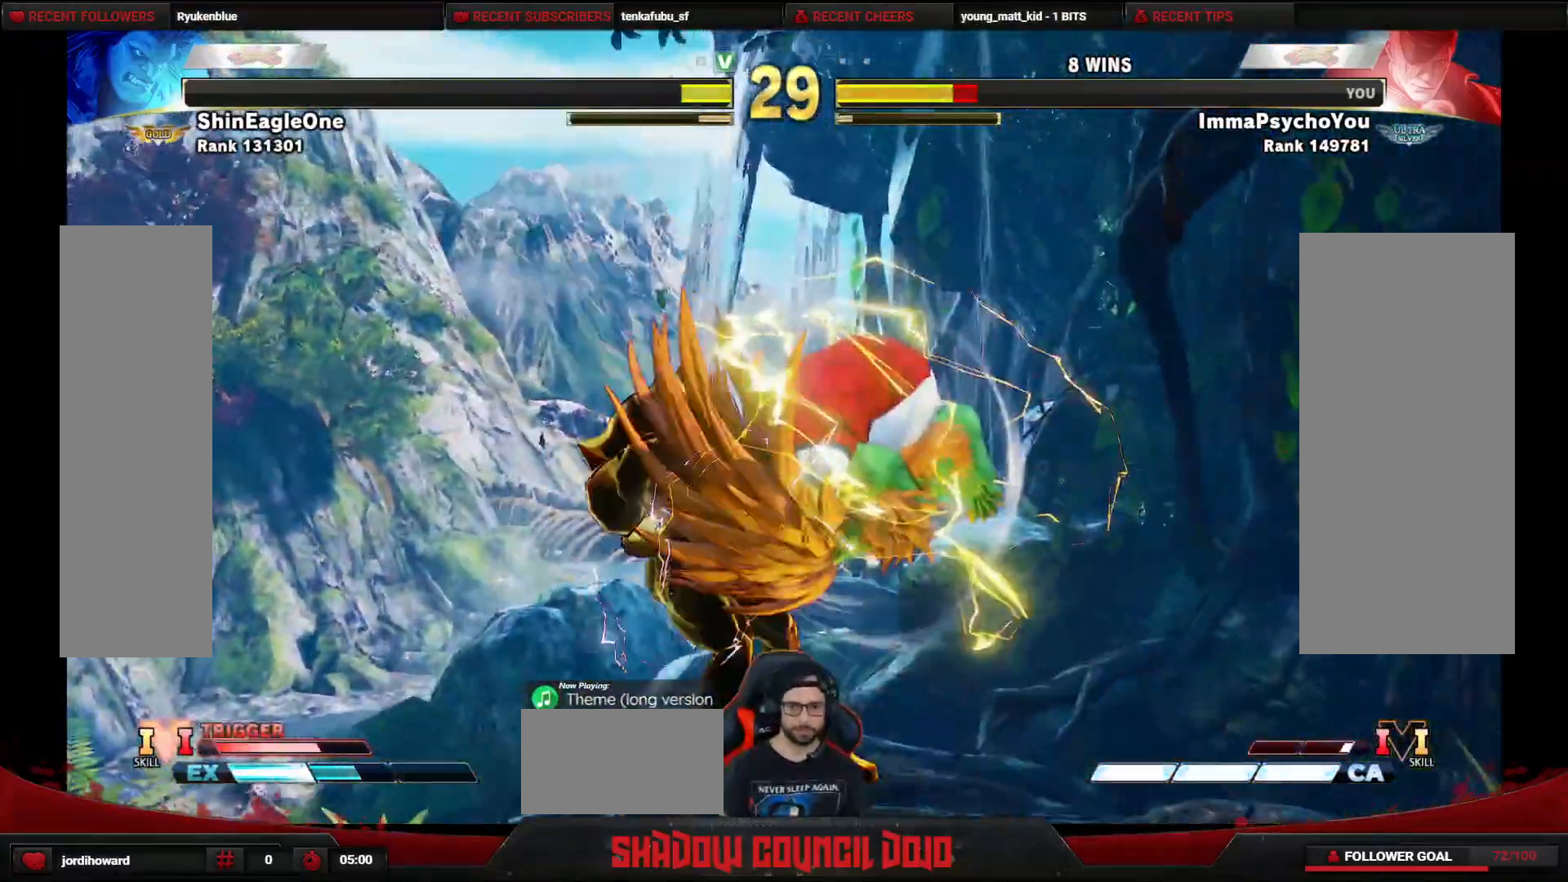
{"buttons": ["DPAD_LEFT"], "events": [[433, "DPAD_DOWN", "up"]]}
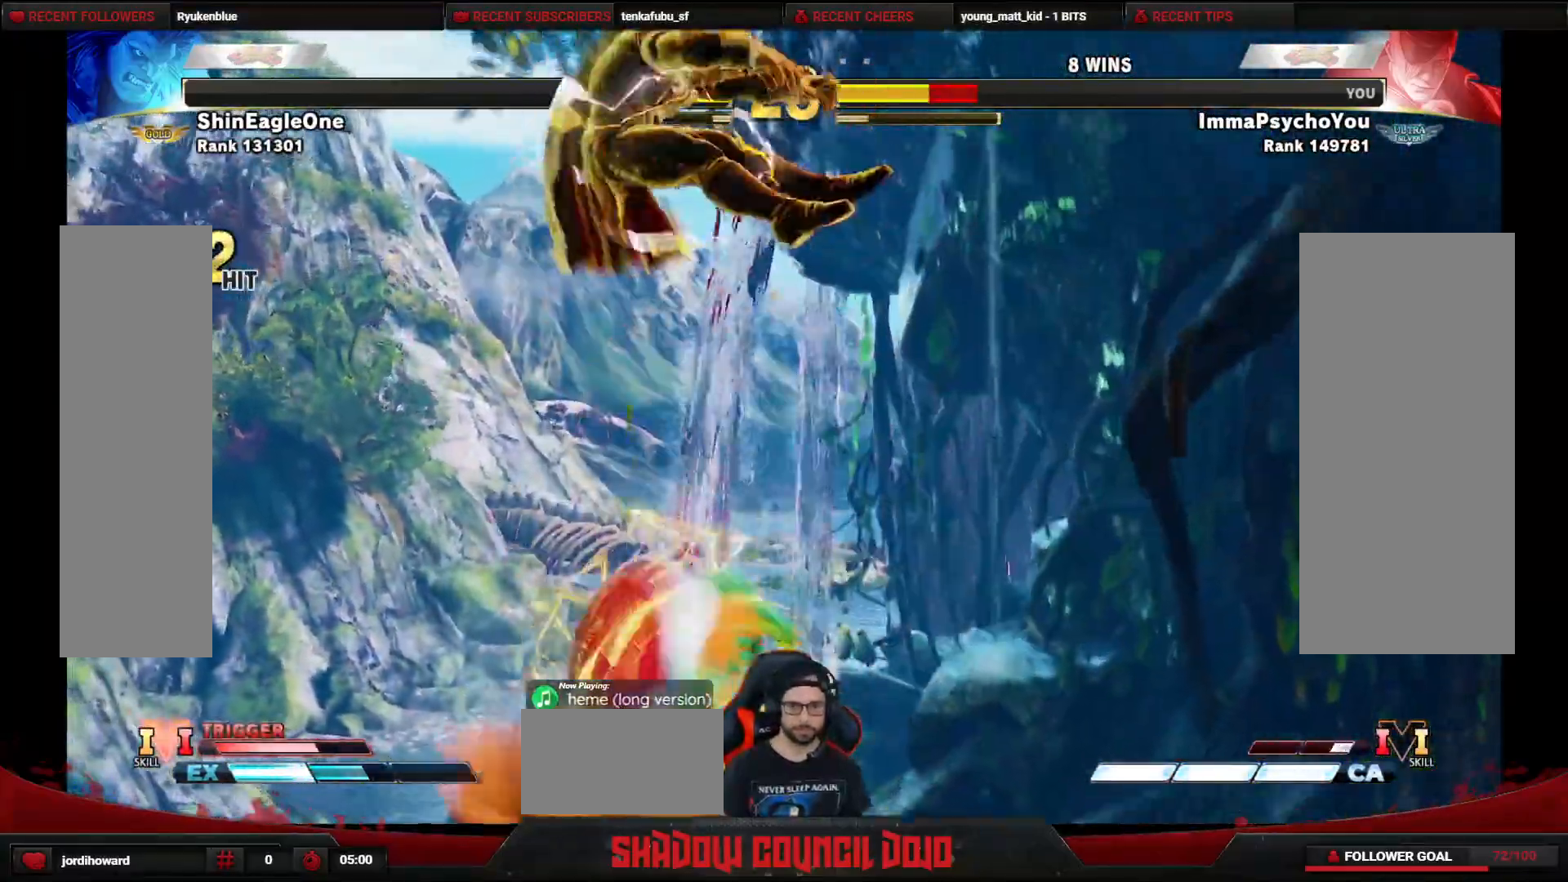
{"buttons": ["DPAD_LEFT"], "events": []}
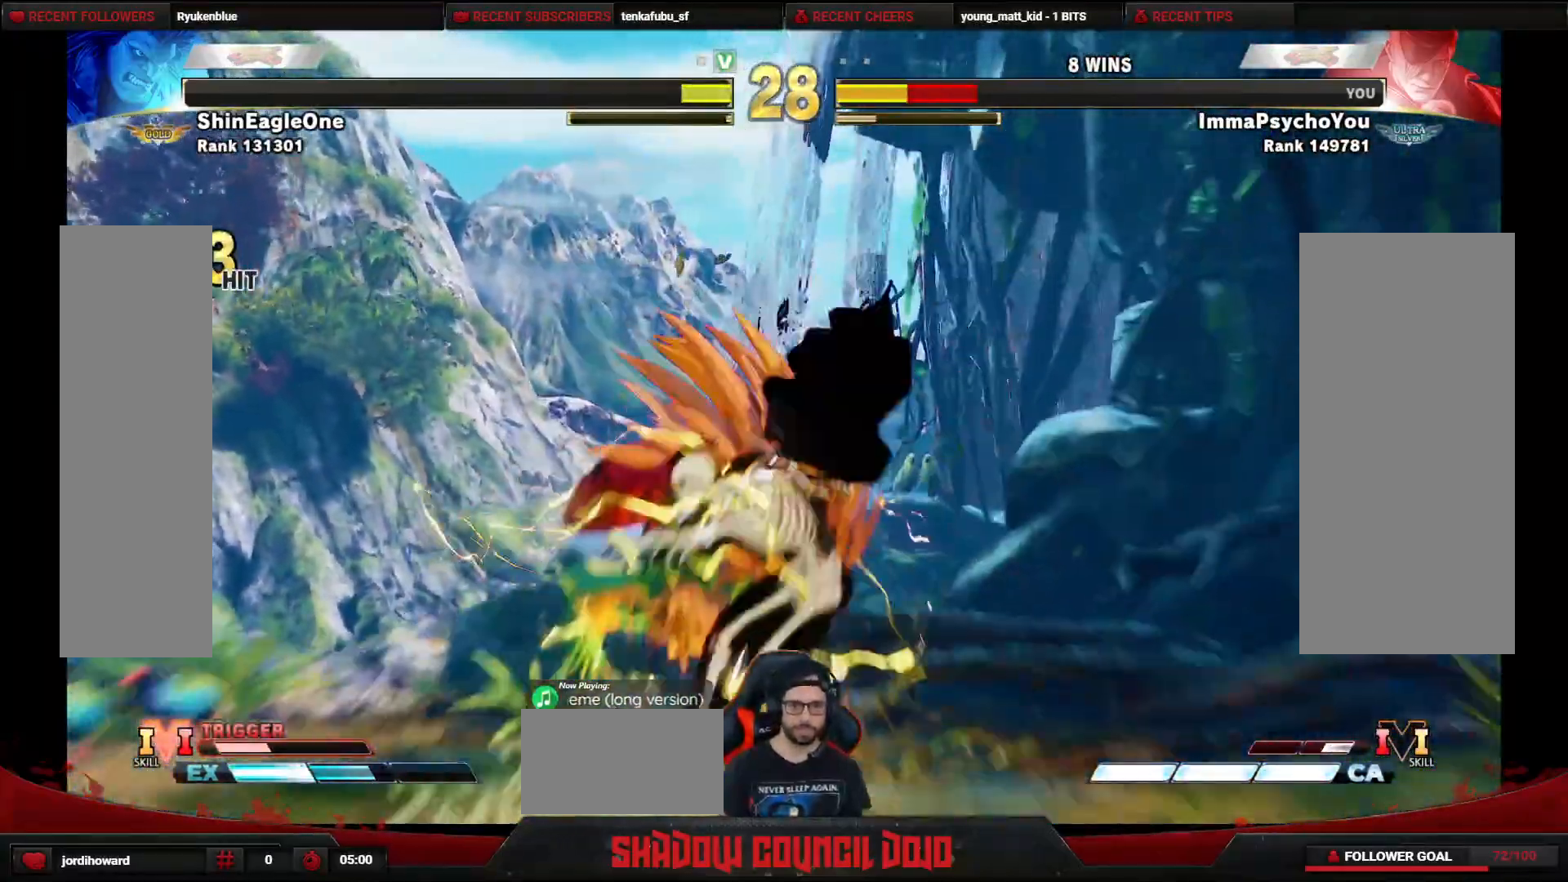
{"buttons": ["DPAD_RIGHT"], "events": [[33, "DPAD_DOWN", "down"], [183, "DPAD_DOWN", "up"], [233, "DPAD_DOWN", "down"], [250, "DPAD_LEFT", "up"], [300, "DPAD_RIGHT", "down"], [350, "DPAD_DOWN", "up"]]}
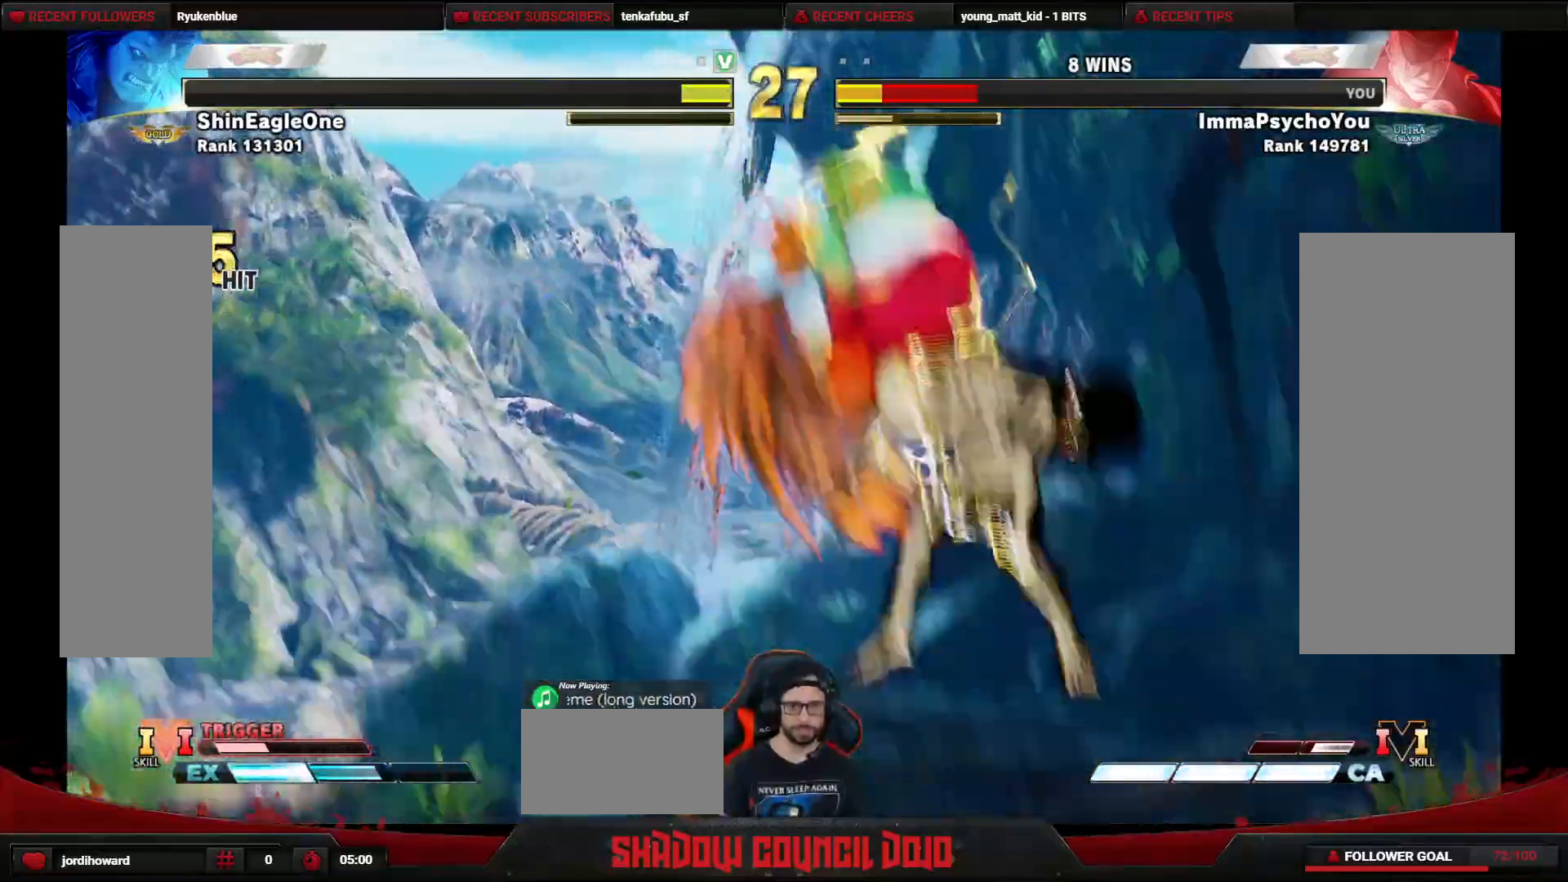
{"buttons": ["DPAD_RIGHT"], "events": []}
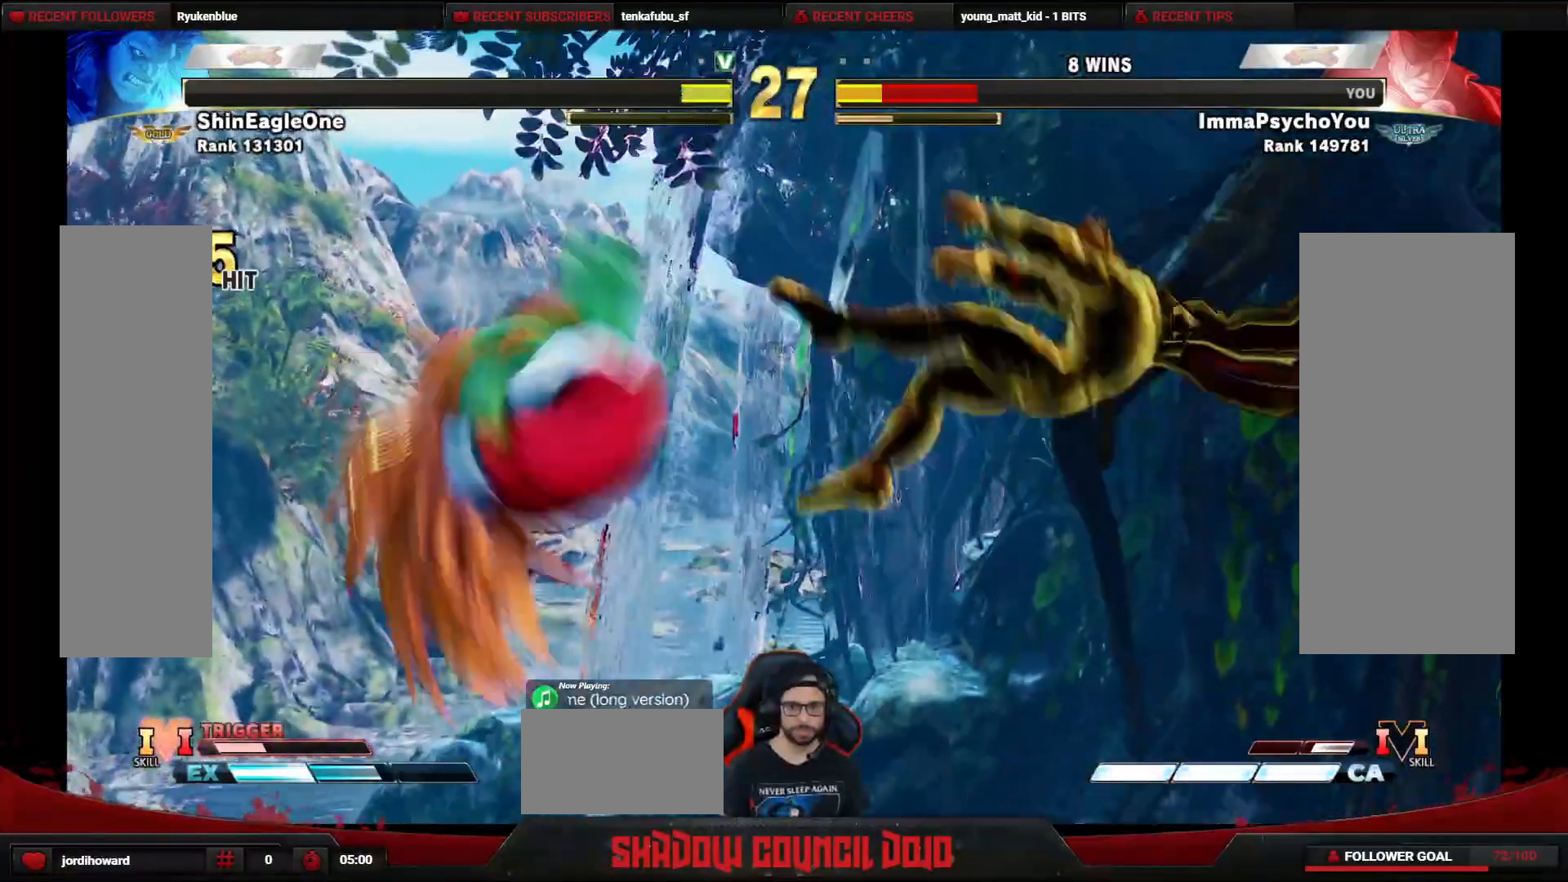
{"buttons": ["DPAD_DOWN", "DPAD_RIGHT"], "events": [[233, "DPAD_DOWN", "down"], [333, "DPAD_DOWN", "up"], [383, "DPAD_DOWN", "down"]]}
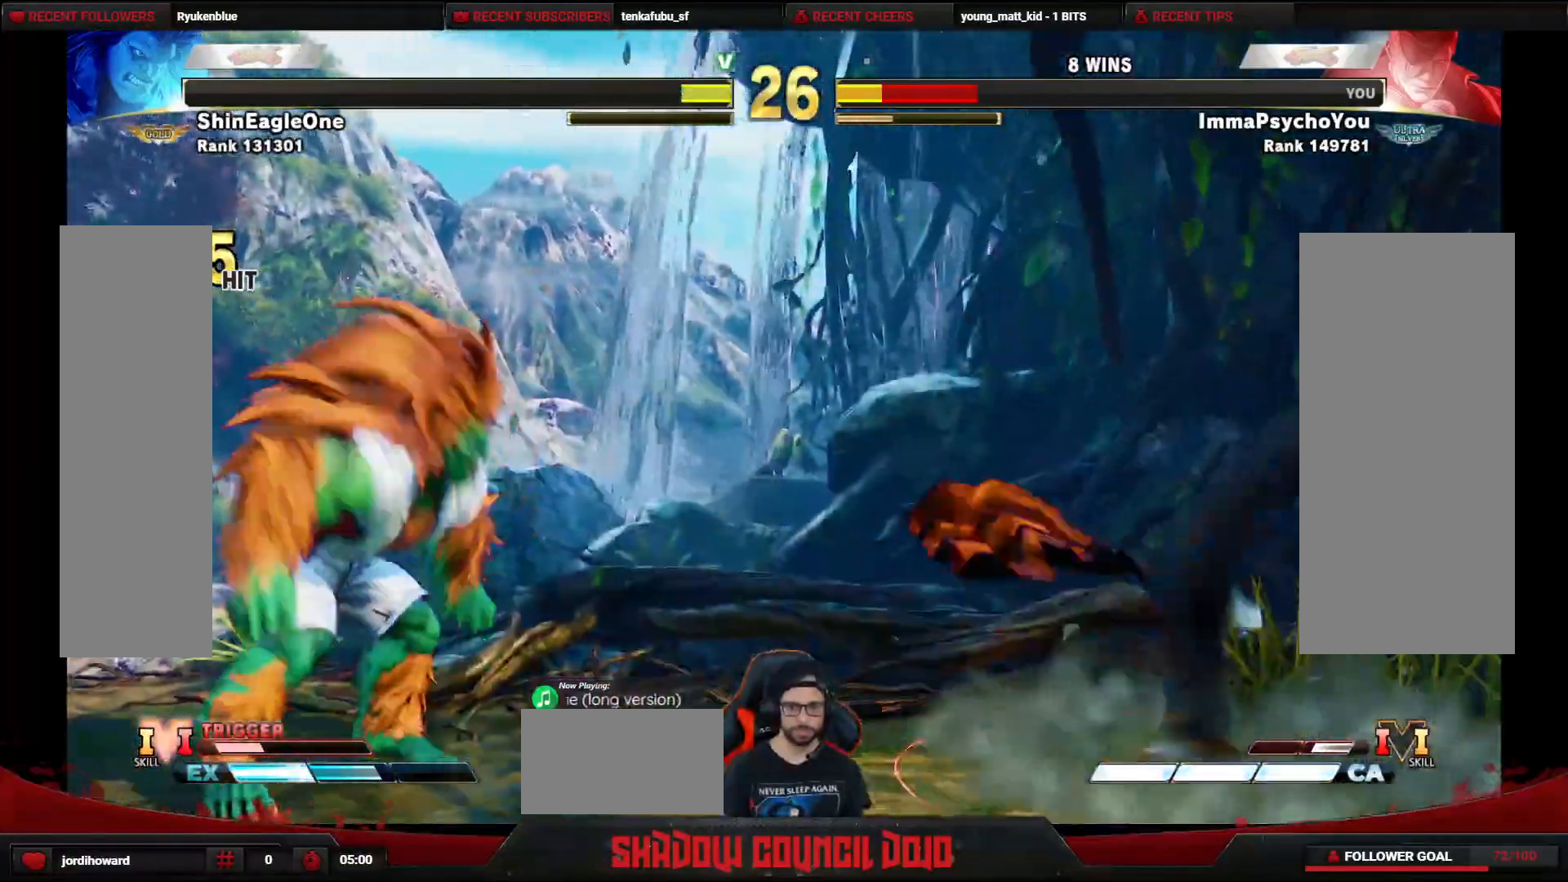
{"buttons": ["DPAD_DOWN", "DPAD_RIGHT"], "events": [[117, "DPAD_DOWN", "up"], [217, "DPAD_RIGHT", "up"], [300, "DPAD_DOWN", "down"], [350, "DPAD_RIGHT", "down"]]}
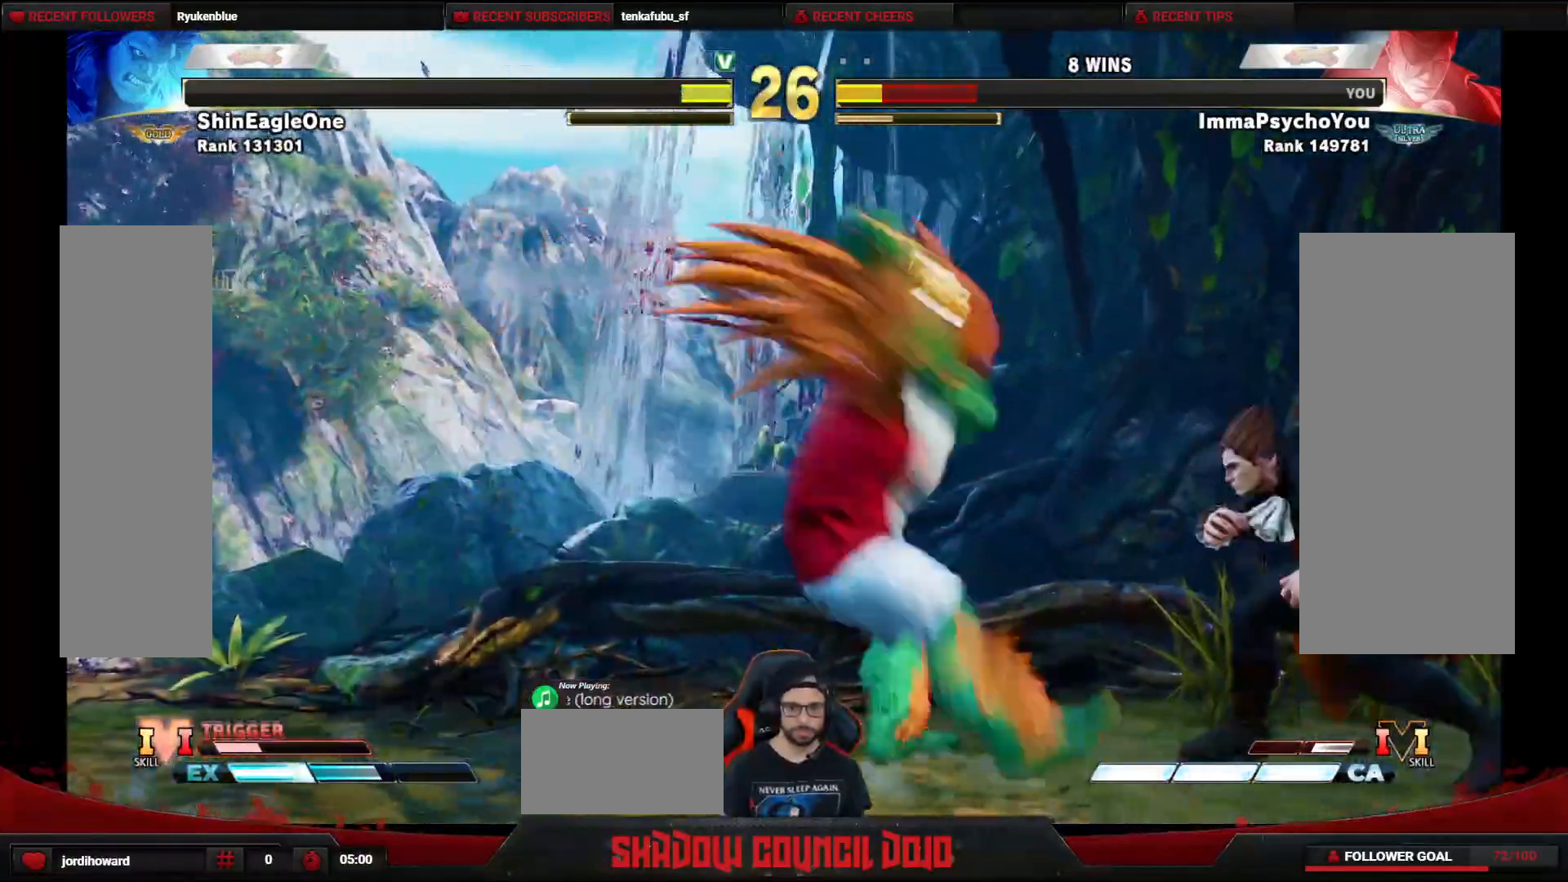
{"buttons": ["DPAD_DOWN", "DPAD_RIGHT"], "events": [[133, "CROSS", "down"], [183, "CROSS", "up"]]}
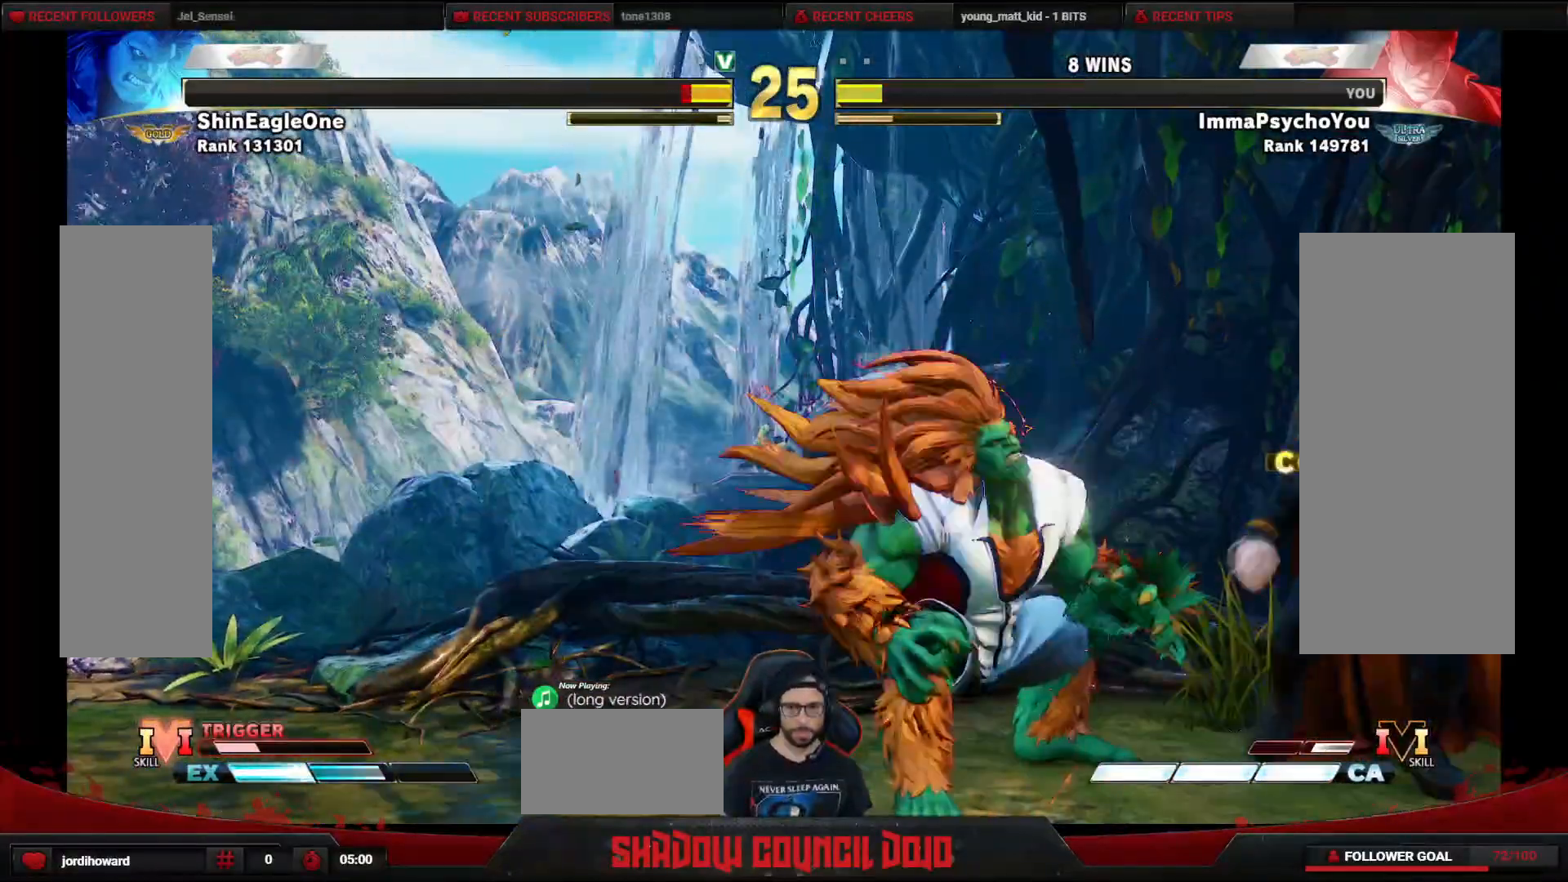
{"buttons": ["DPAD_DOWN", "DPAD_RIGHT"], "events": [[117, "CROSS", "down"], [200, "CROSS", "up"]]}
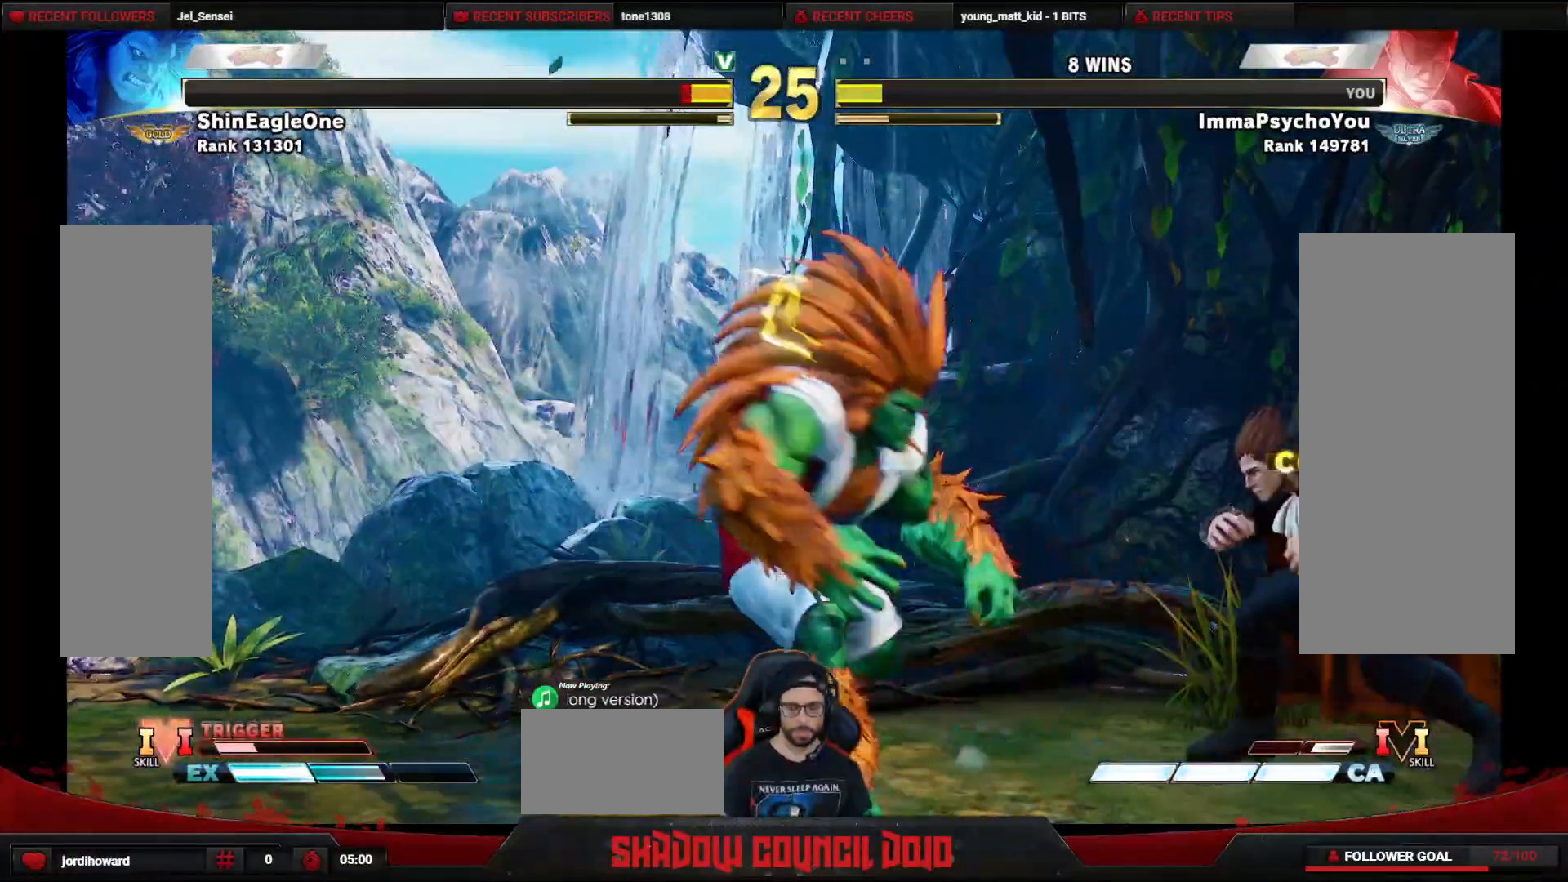
{"buttons": ["DPAD_UP", "DPAD_RIGHT"], "events": [[467, "DPAD_DOWN", "up"], [467, "DPAD_UP", "down"]]}
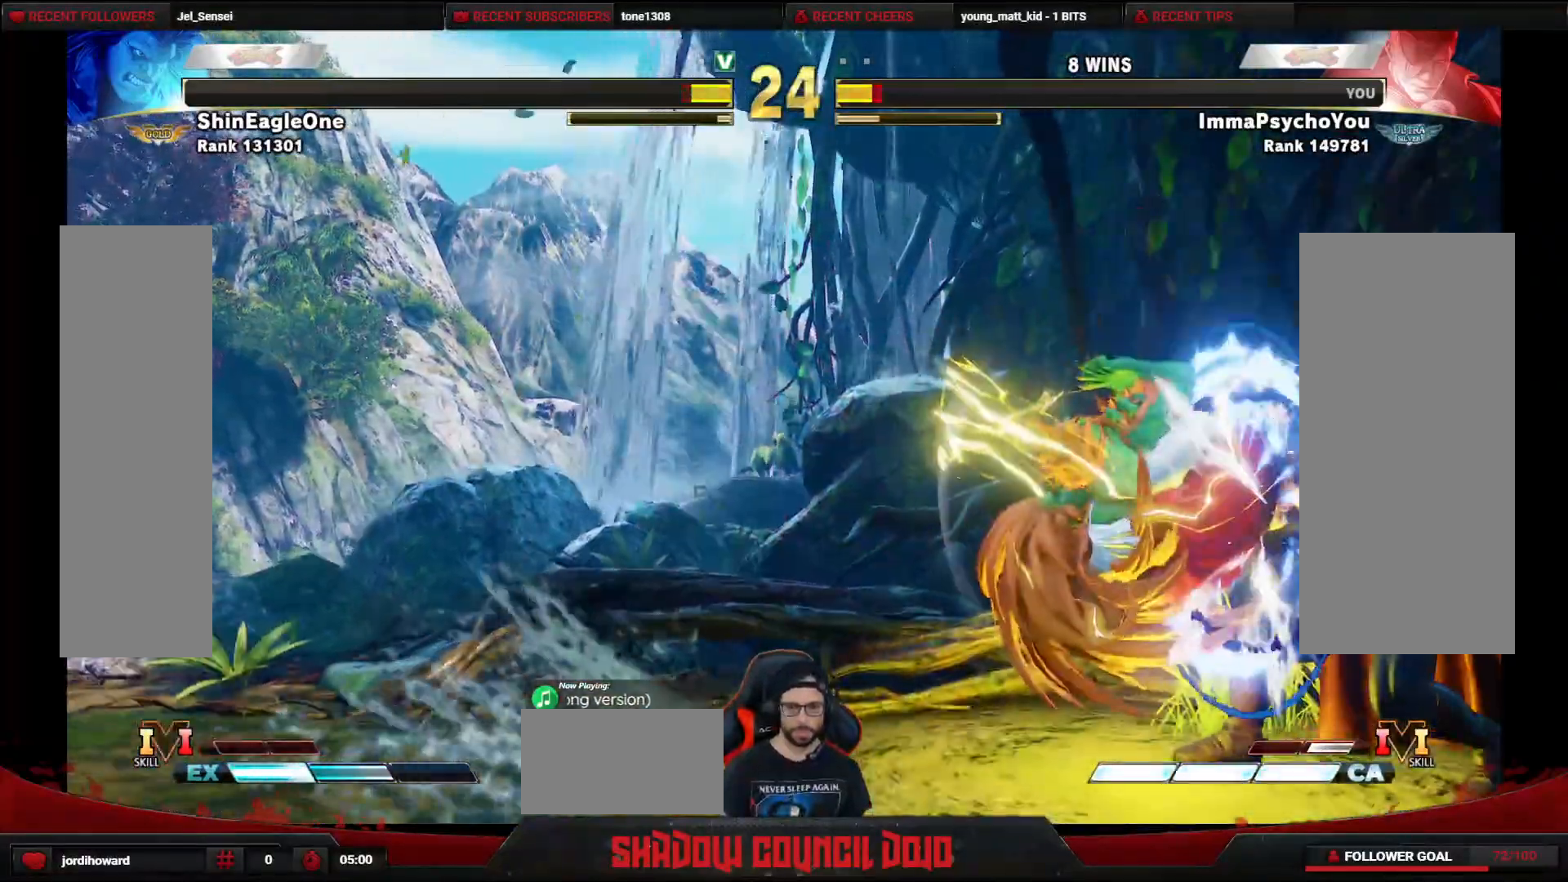
{"buttons": ["DPAD_DOWN", "DPAD_RIGHT"], "events": [[183, "DPAD_DOWN", "down"], [183, "DPAD_UP", "up"]]}
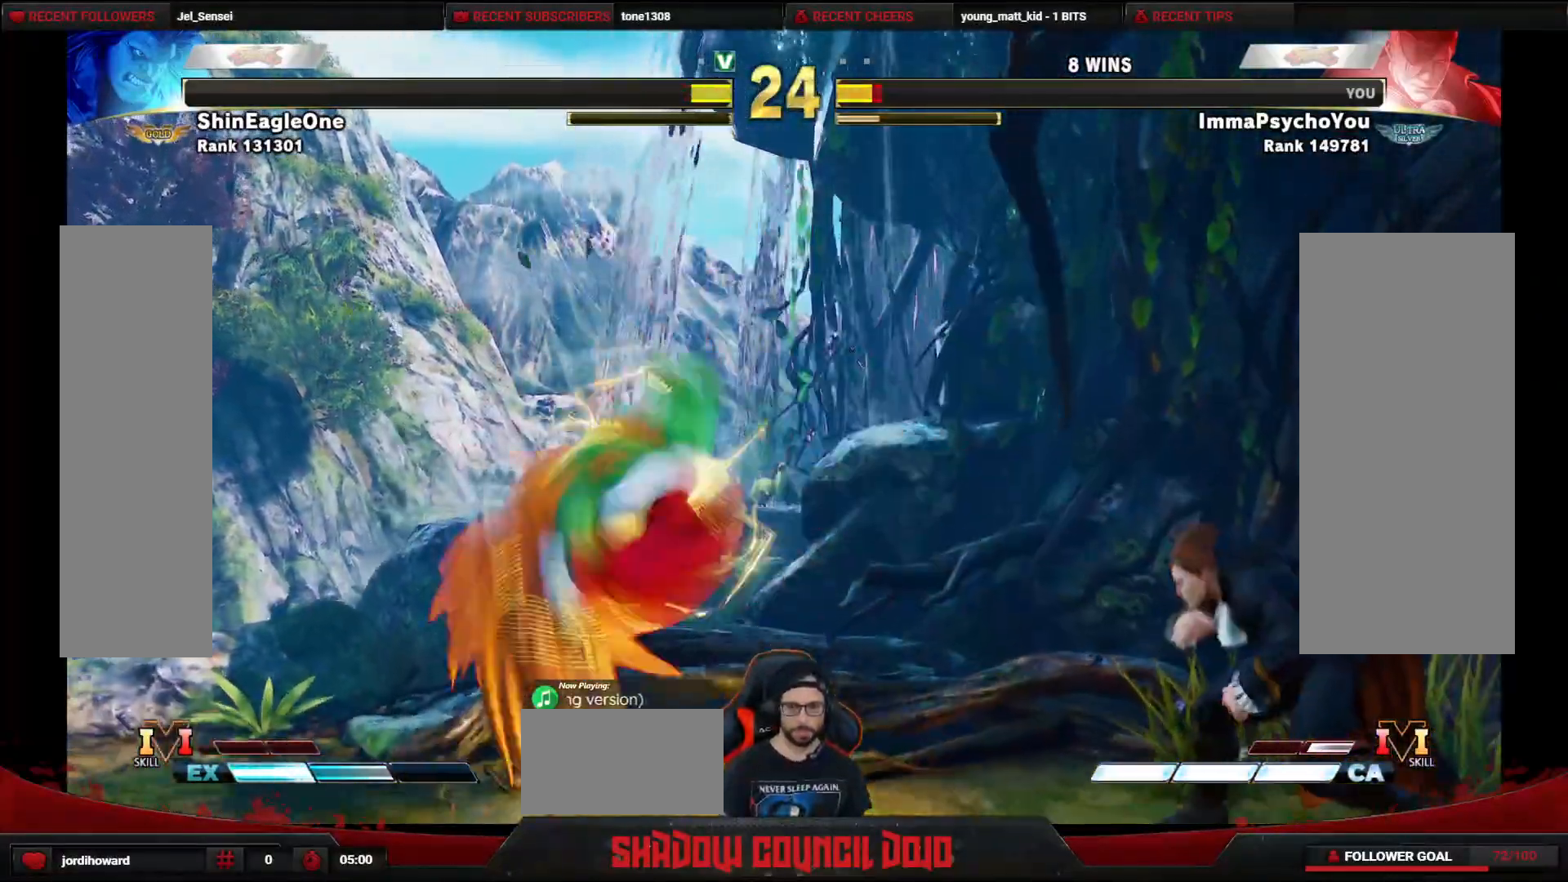
{"buttons": ["DPAD_DOWN", "DPAD_RIGHT"], "events": []}
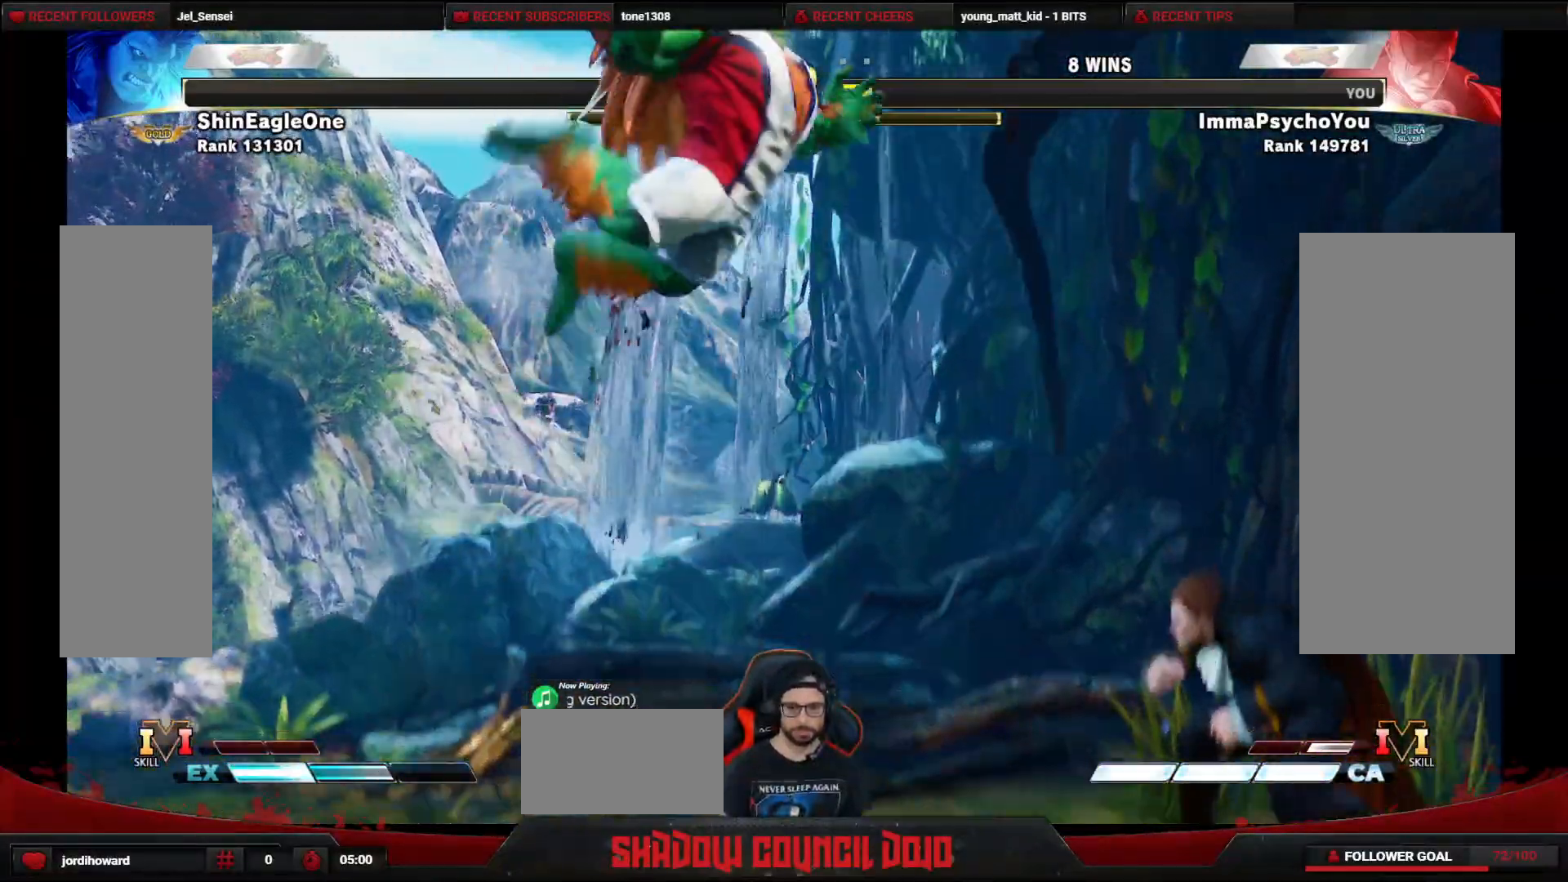
{"buttons": ["DPAD_UP", "DPAD_RIGHT"], "events": [[117, "DPAD_DOWN", "up"], [117, "DPAD_UP", "down"], [167, "TRIANGLE", "down"], [217, "TRIANGLE", "up"]]}
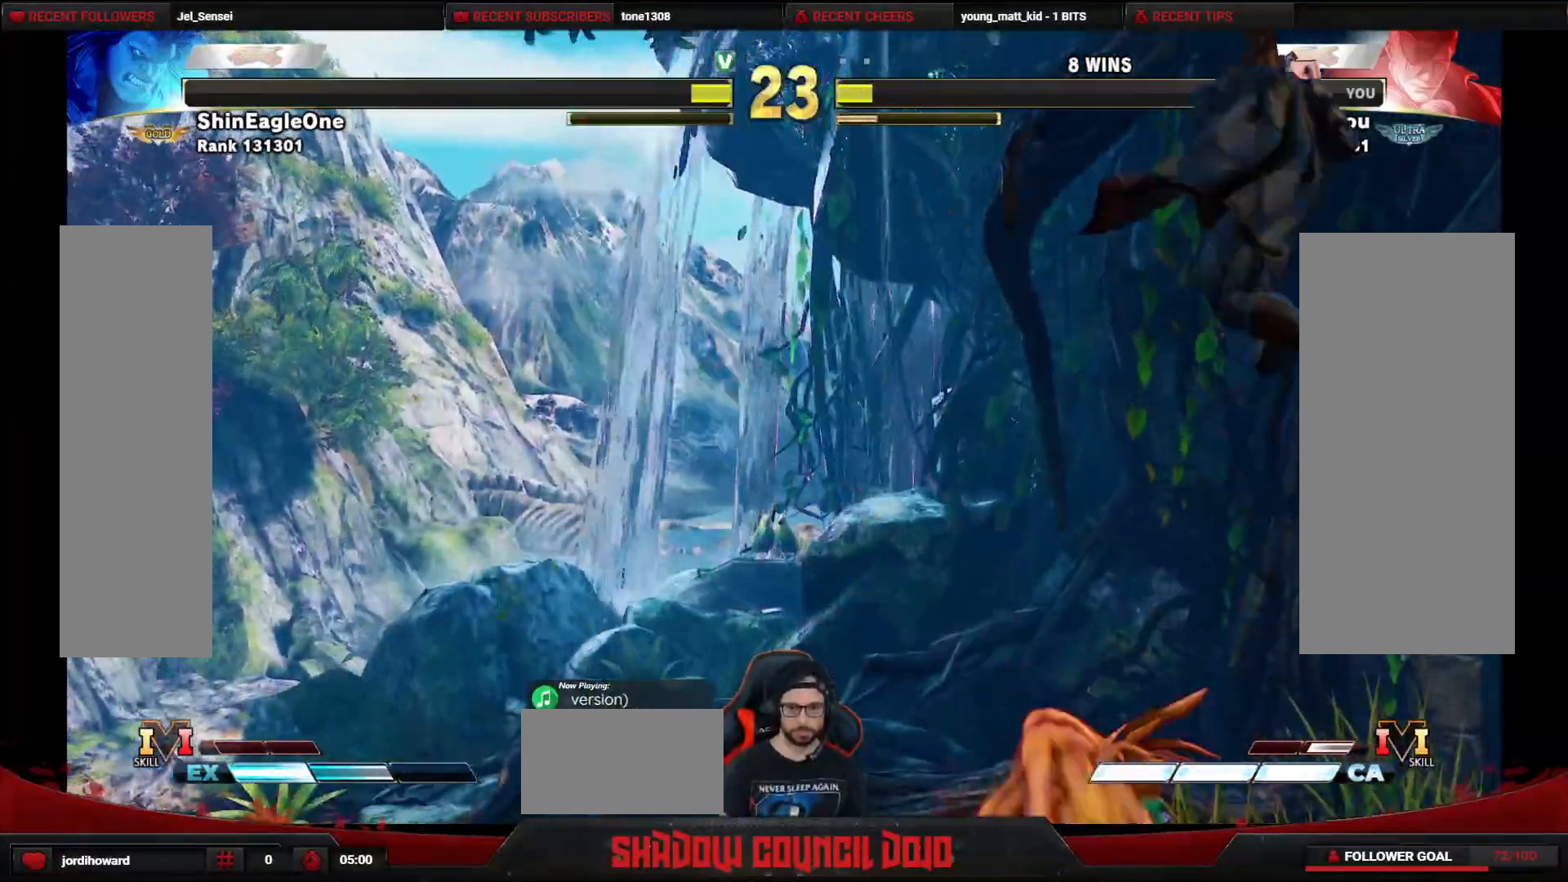
{"buttons": ["DPAD_DOWN", "DPAD_RIGHT"], "events": [[50, "DPAD_DOWN", "down"], [50, "DPAD_UP", "up"], [100, "R2", "down"], [300, "R2", "up"]]}
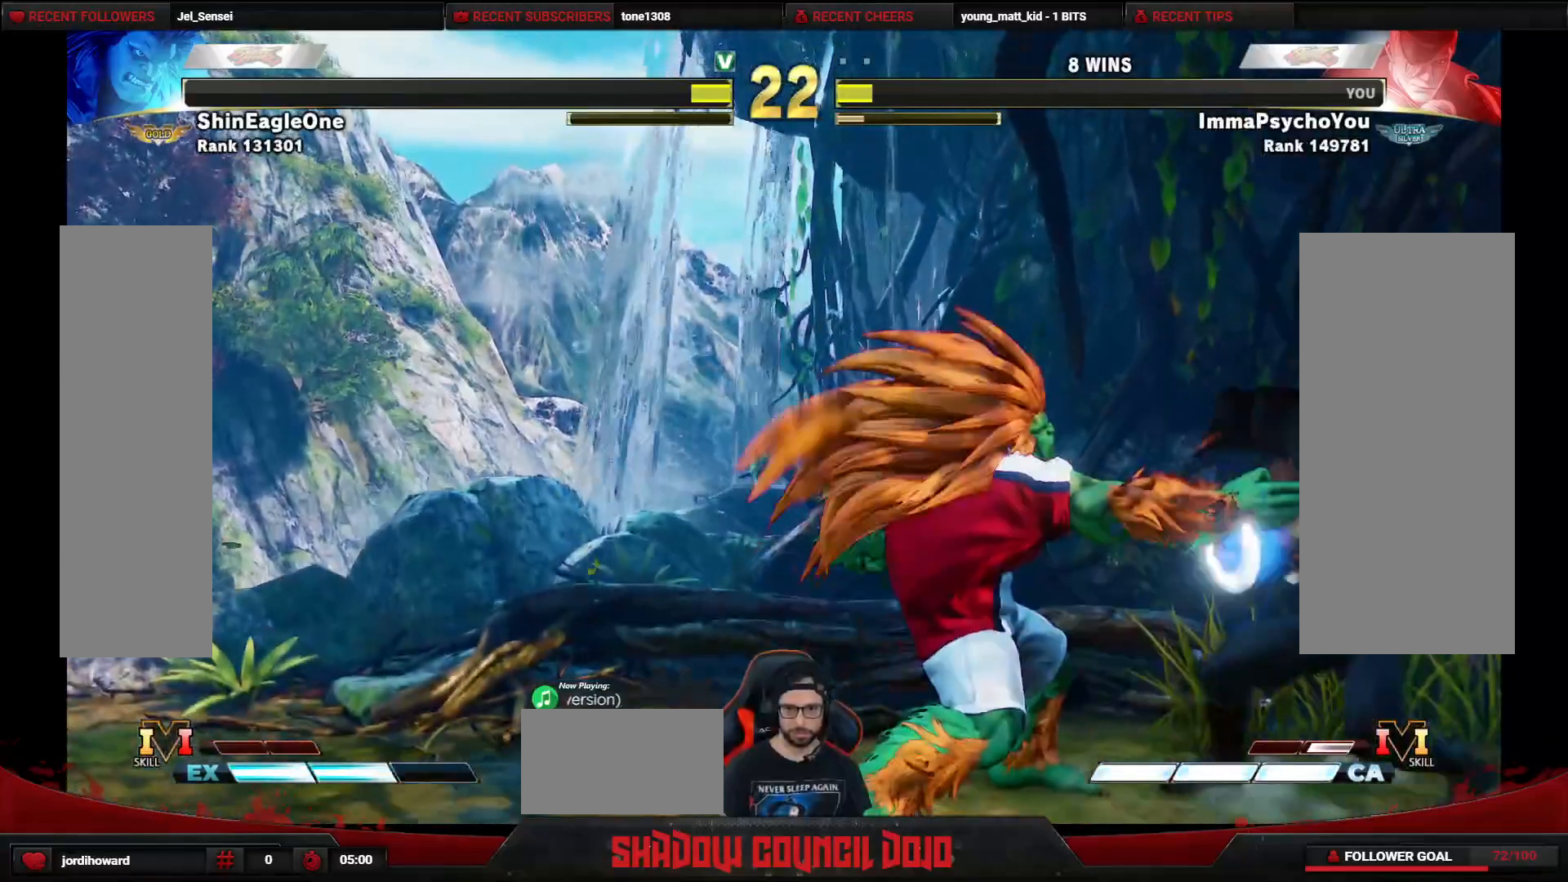
{"buttons": ["DPAD_DOWN", "DPAD_RIGHT"], "events": [[83, "CROSS", "down"], [200, "CROSS", "up"]]}
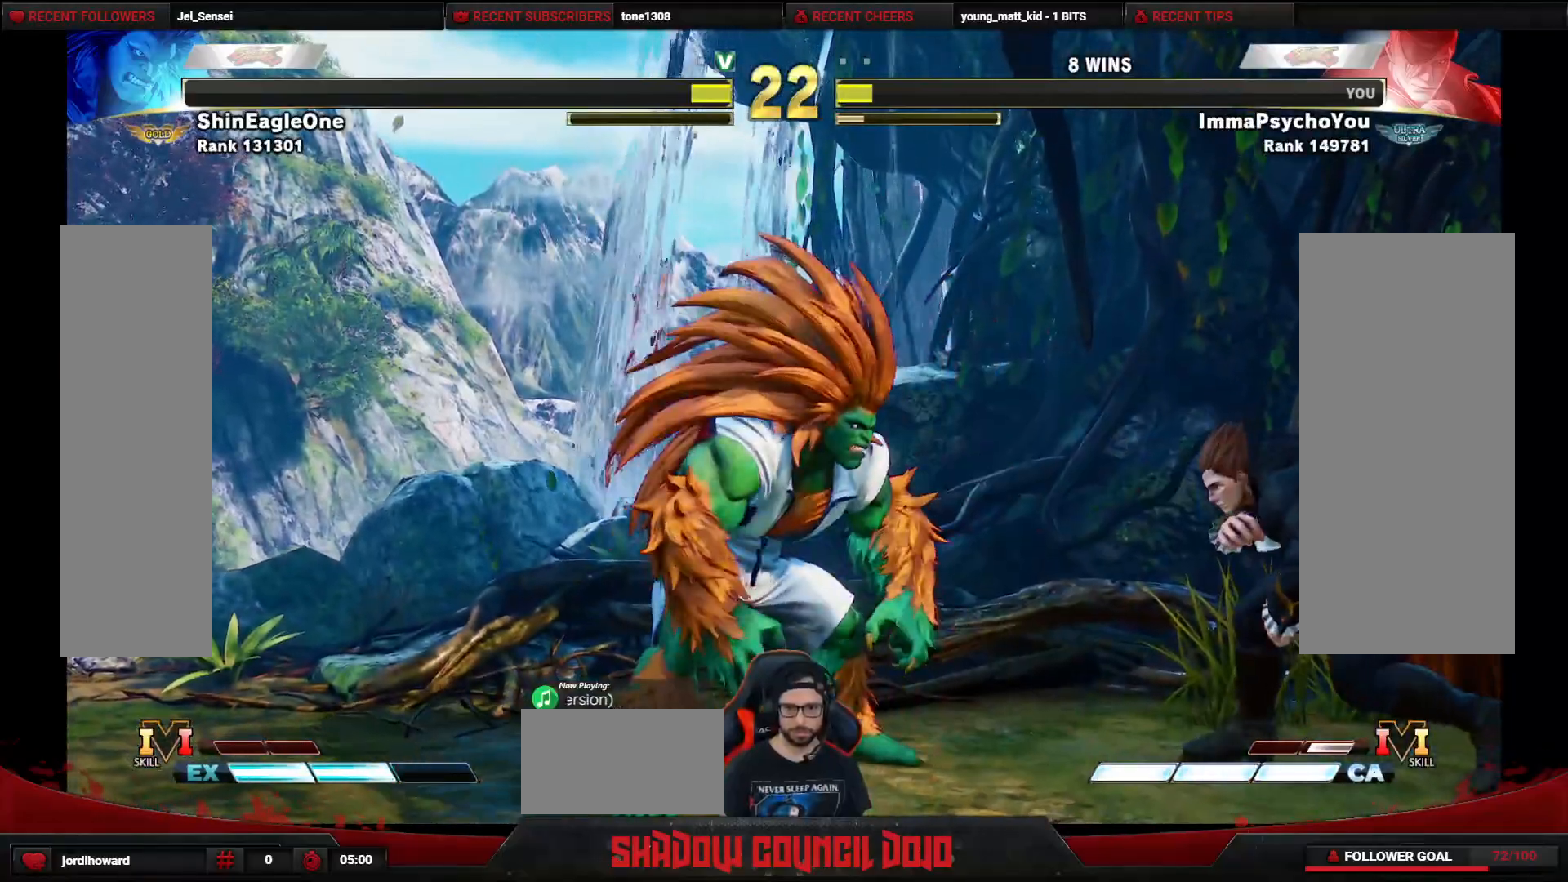
{"buttons": ["DPAD_DOWN", "DPAD_RIGHT"], "events": []}
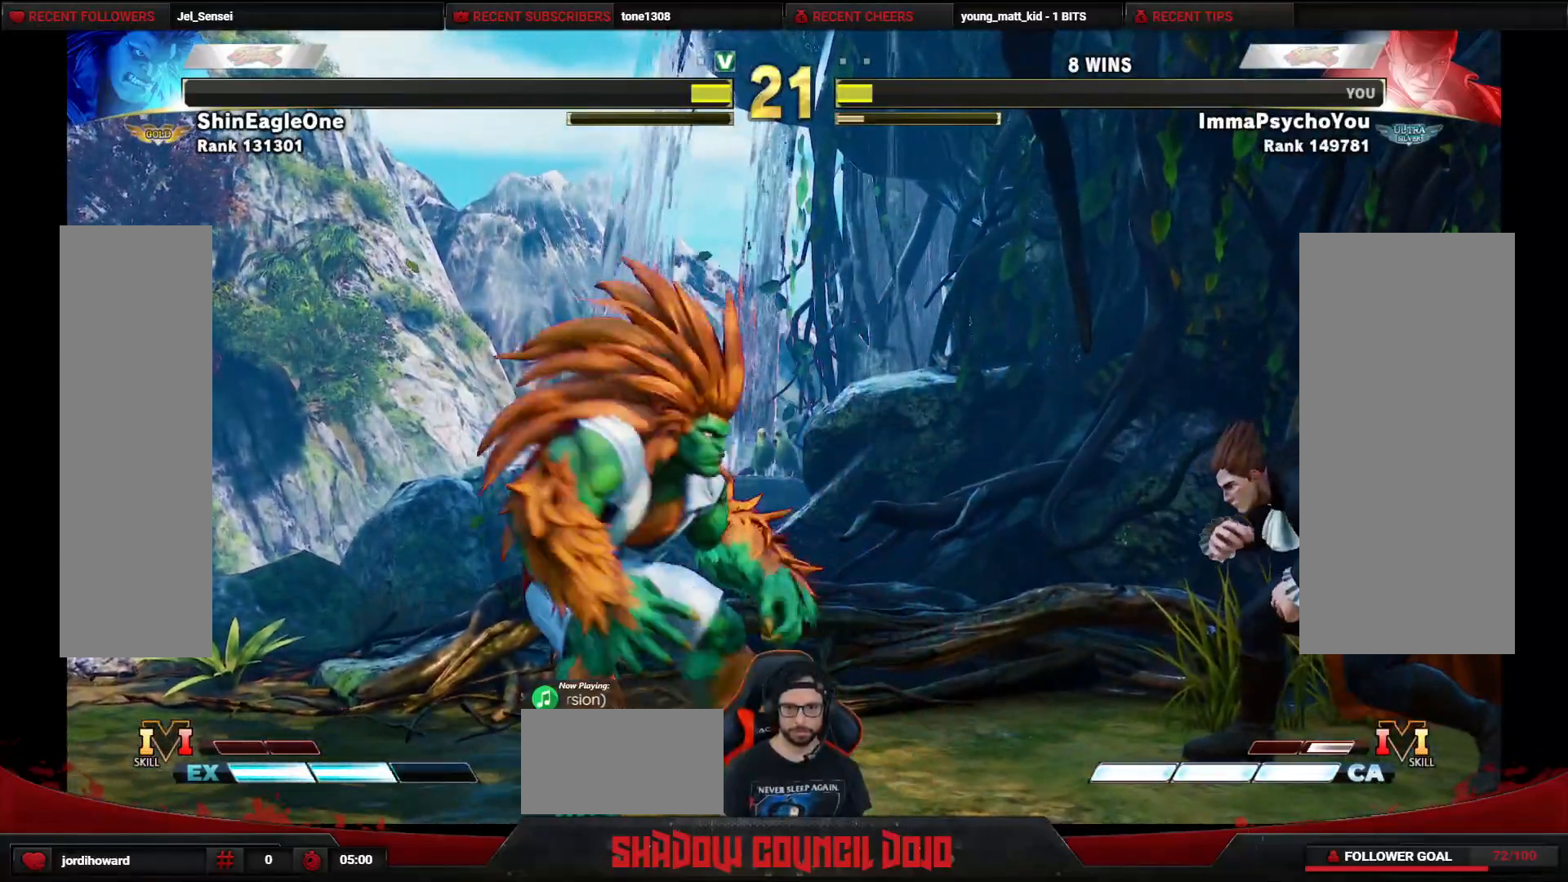
{"buttons": ["DPAD_DOWN", "DPAD_RIGHT"], "events": []}
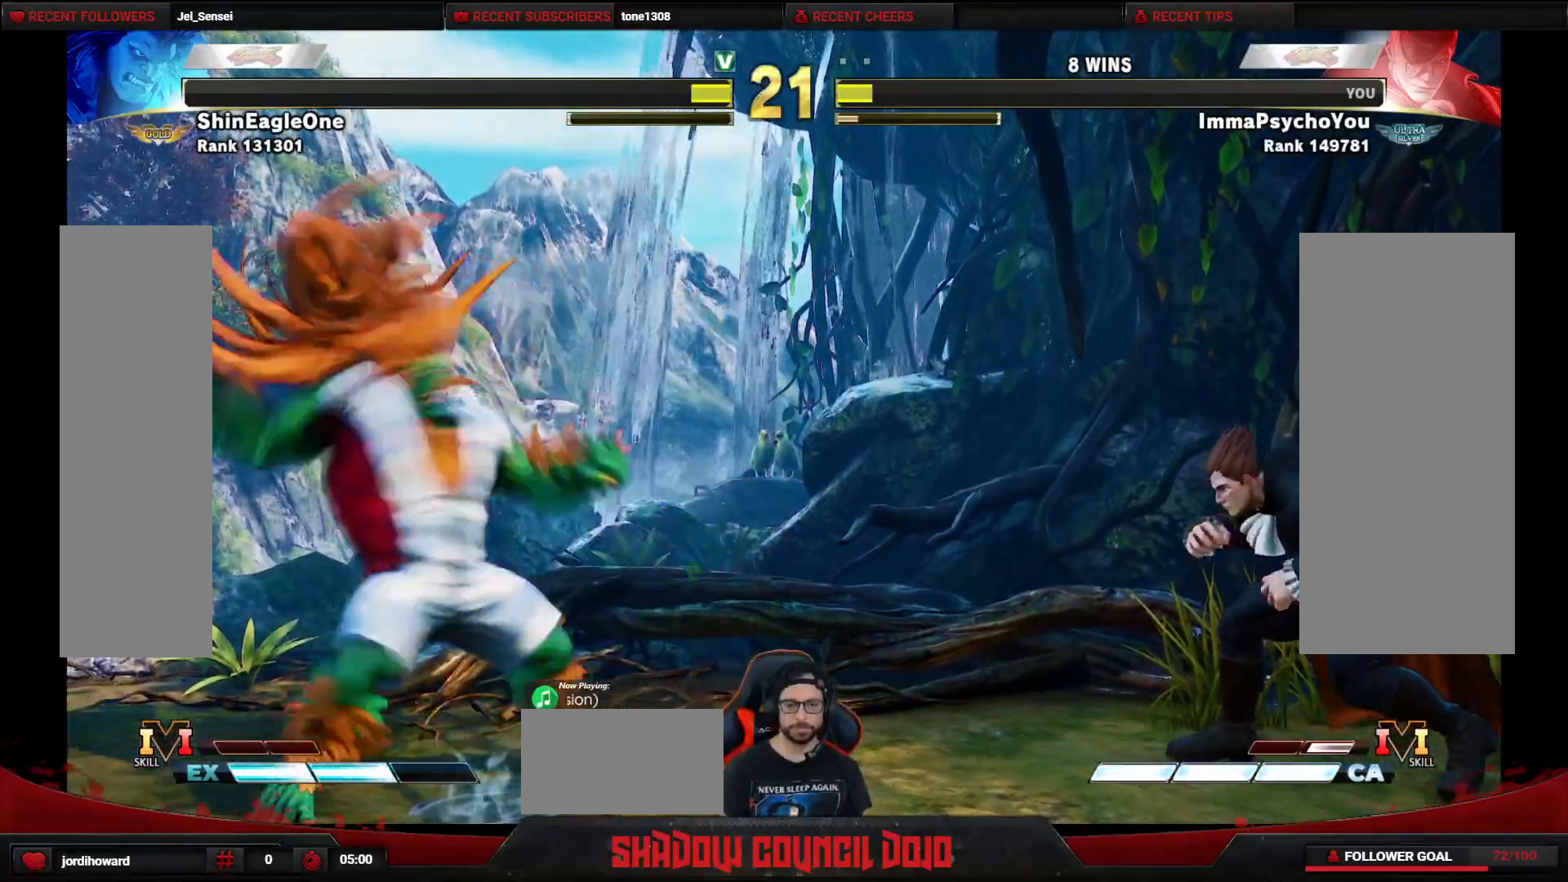
{"buttons": ["DPAD_LEFT"], "events": [[400, "DPAD_RIGHT", "up"], [417, "DPAD_LEFT", "down"], [433, "DPAD_DOWN", "up"]]}
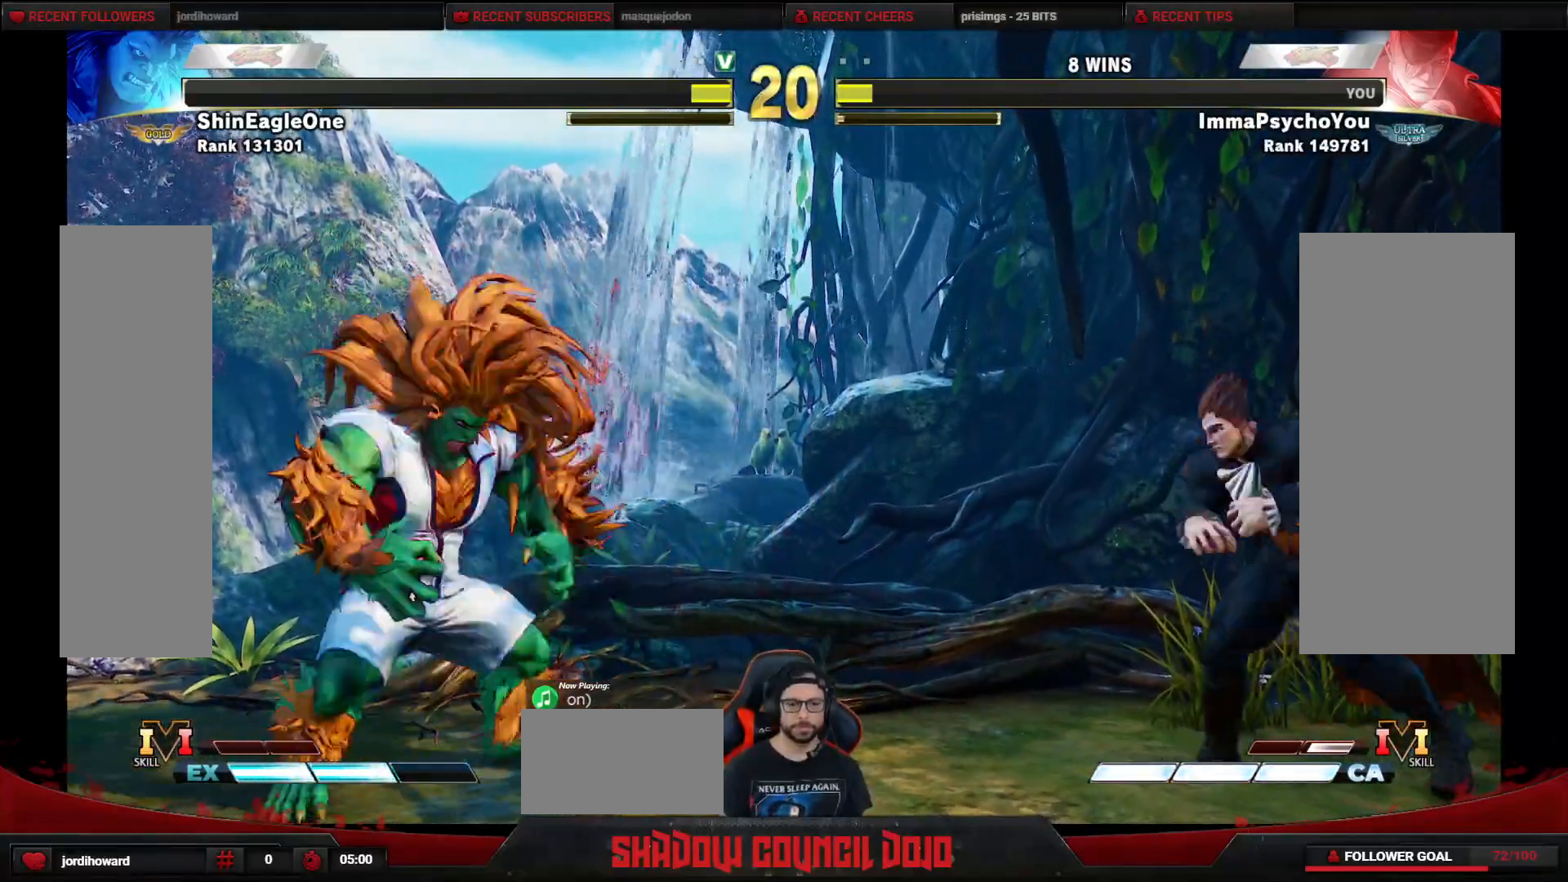
{"buttons": ["DPAD_UP", "DPAD_RIGHT"], "events": [[67, "DPAD_DOWN", "down"], [67, "DPAD_LEFT", "up"], [133, "DPAD_RIGHT", "down"], [450, "DPAD_DOWN", "up"], [450, "DPAD_UP", "down"]]}
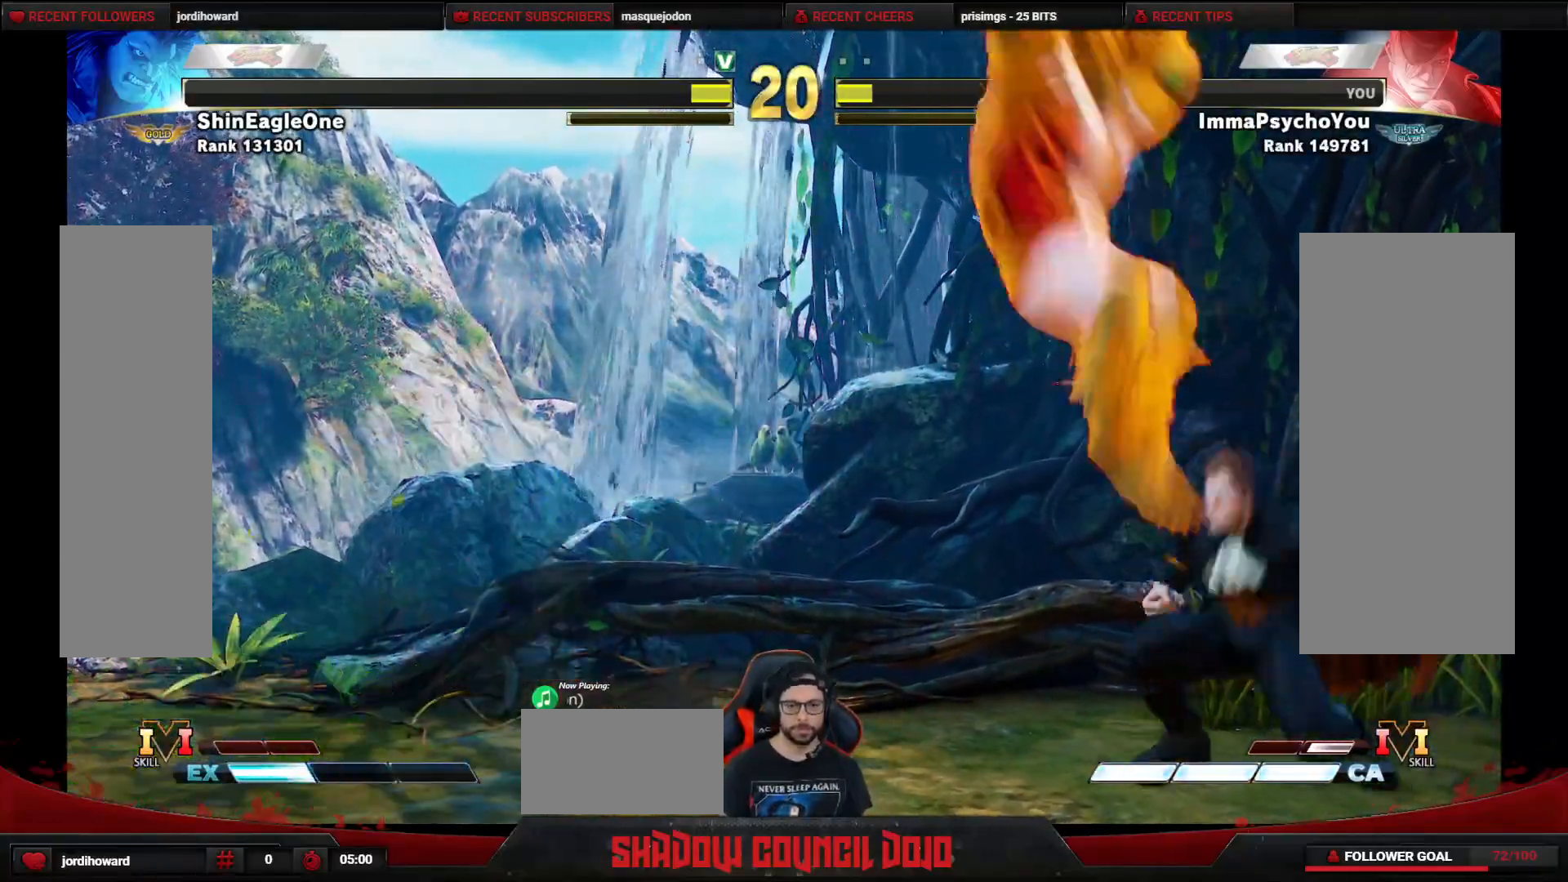
{"buttons": ["CROSS"], "events": [[233, "DPAD_DOWN", "down"], [233, "DPAD_UP", "up"], [267, "DPAD_DOWN", "up"], [267, "DPAD_RIGHT", "up"], [467, "CROSS", "down"]]}
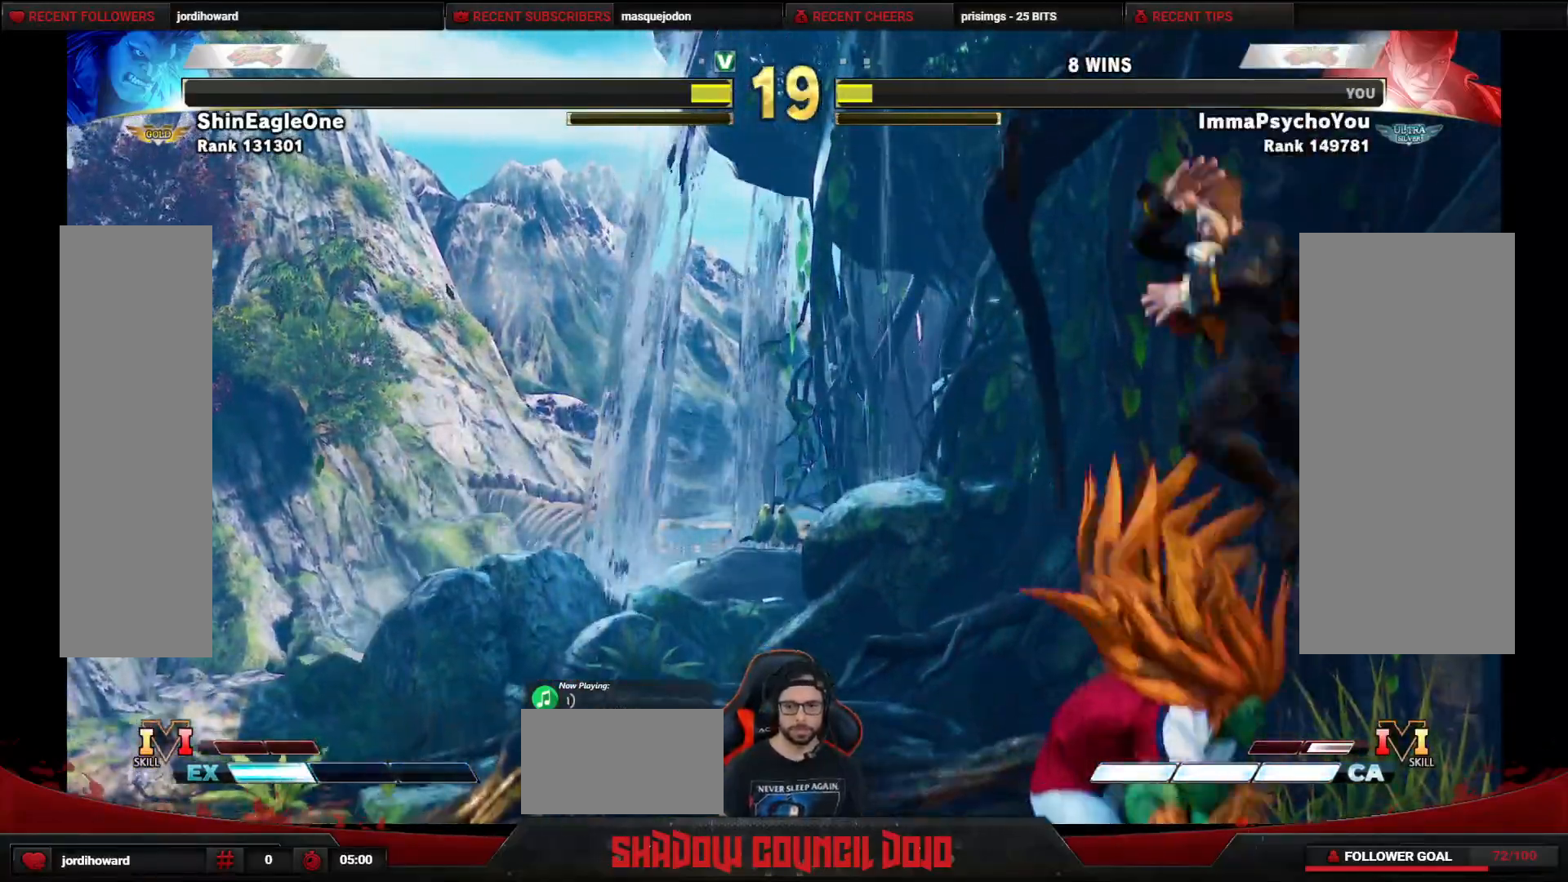
{"buttons": ["DPAD_LEFT"], "events": [[100, "CROSS", "up"], [150, "DPAD_LEFT", "down"], [433, "CROSS", "down"], [433, "SQUARE", "down"], [500, "CROSS", "up"], [500, "SQUARE", "up"]]}
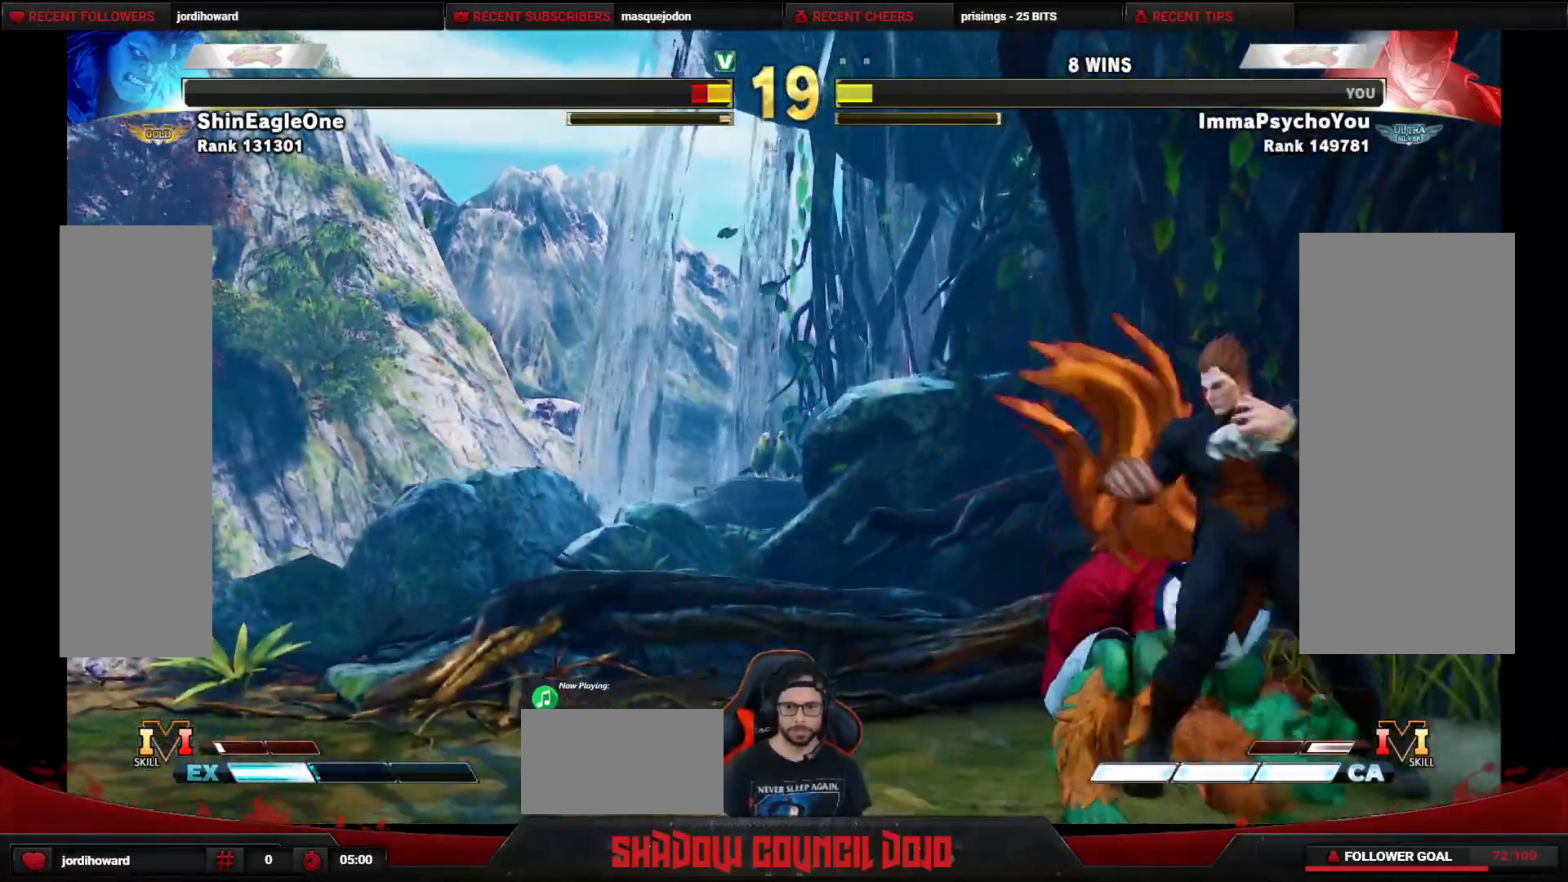
{"buttons": [], "events": [[317, "DPAD_LEFT", "up"], [367, "CROSS", "down"], [367, "L1", "down"], [383, "CROSS", "up"], [383, "L1", "up"], [383, "R1", "down"], [400, "R1", "up"]]}